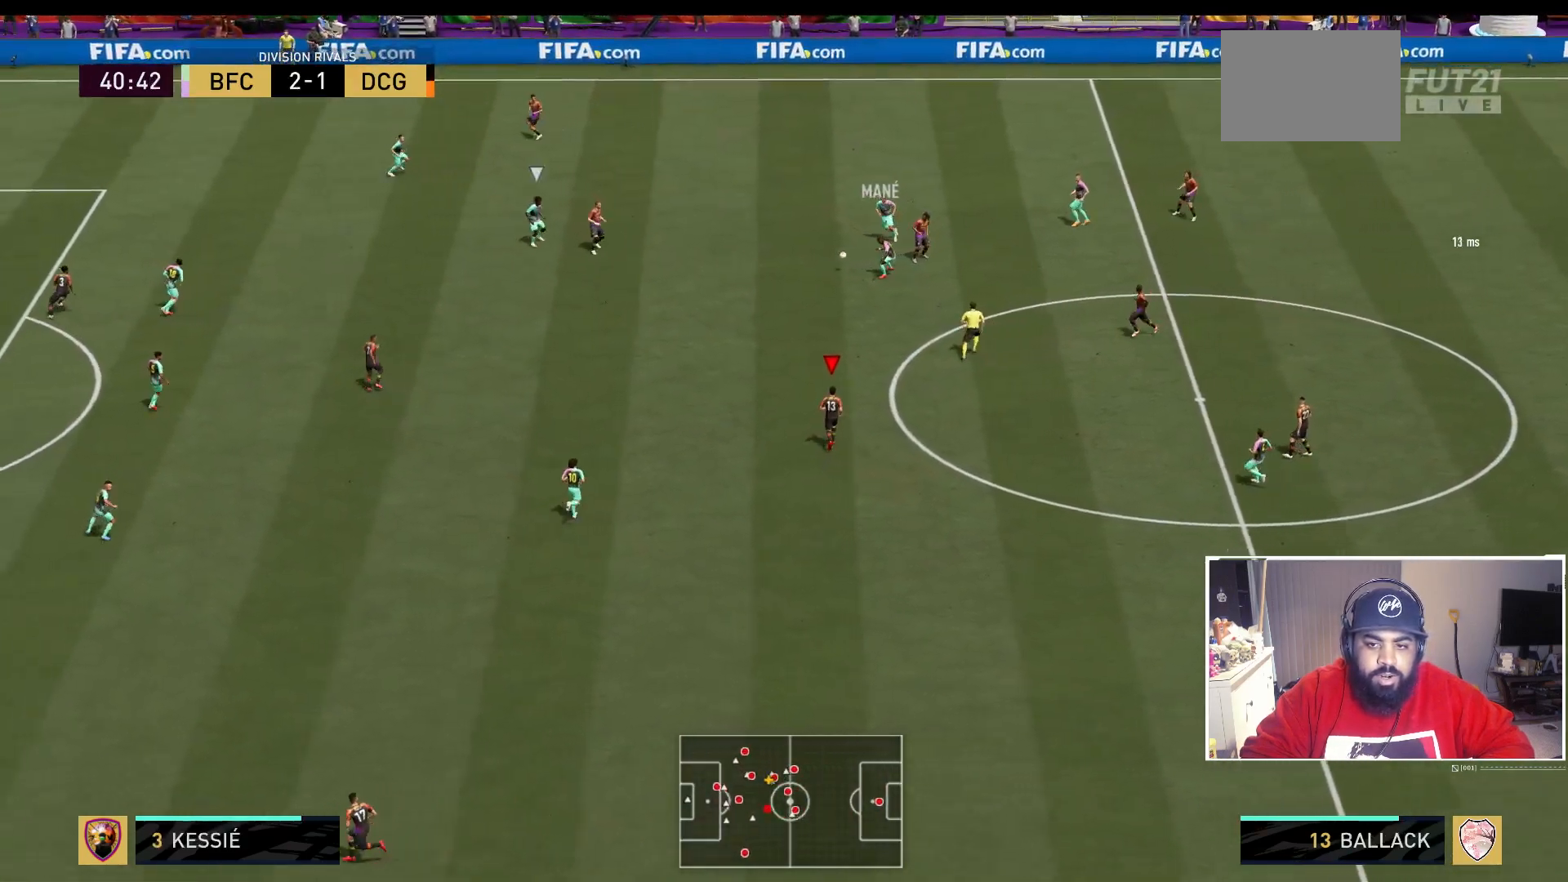
Gameplay with a controller (Xbox layout); each line is a JSON object with the inputs held at the frame after it. "events" lists button and stick changes between this image and that frame as [ms after this image, input, new state], when the widget could be followed in between. Not read: L3 R3.
{"buttons": [], "left_stick": "down-right", "right_stick": "center", "events": [[133, "left_stick", "left"], [233, "left_stick", "up-left"], [500, "left_stick", "down-right"]]}
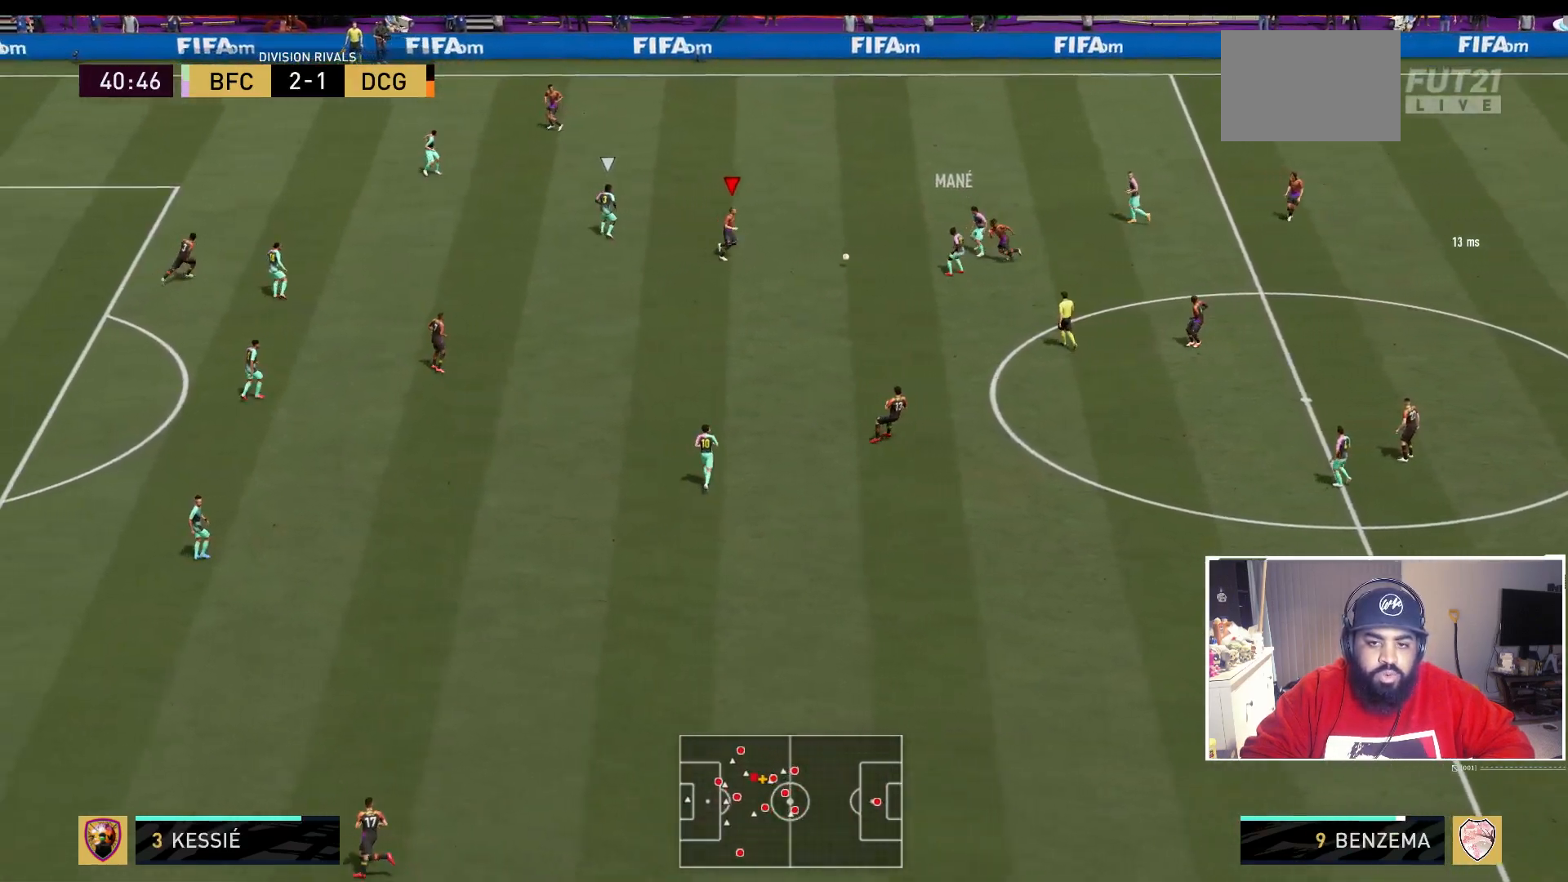
{"buttons": [], "left_stick": "down-left", "right_stick": "center", "events": [[183, "left_stick", "down"], [350, "left_stick", "down-left"]]}
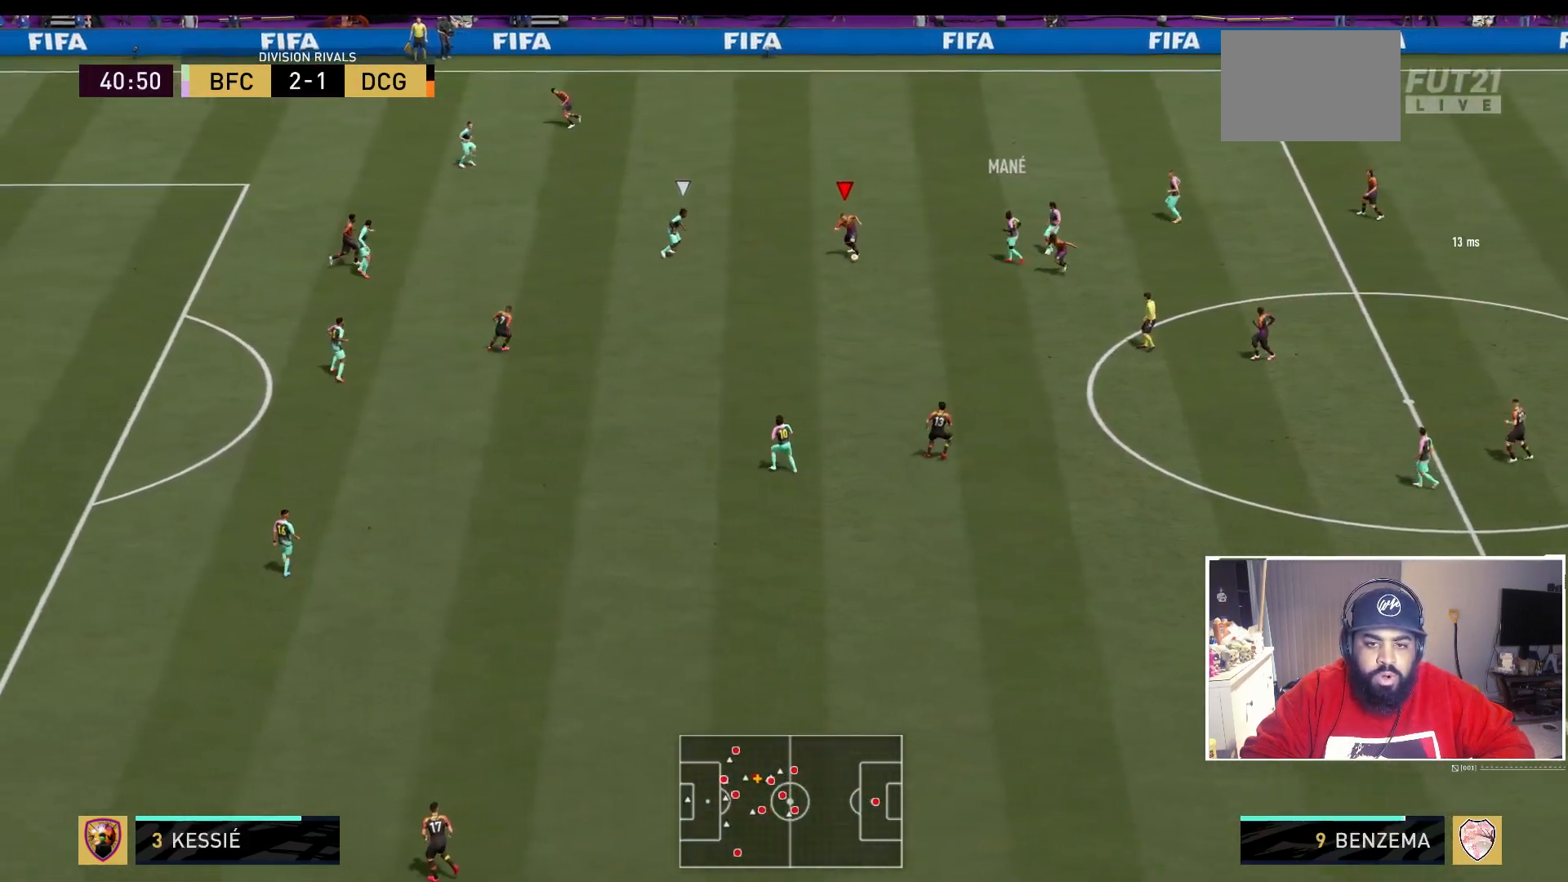
{"buttons": [], "left_stick": "down", "right_stick": "center", "events": [[400, "left_stick", "down"]]}
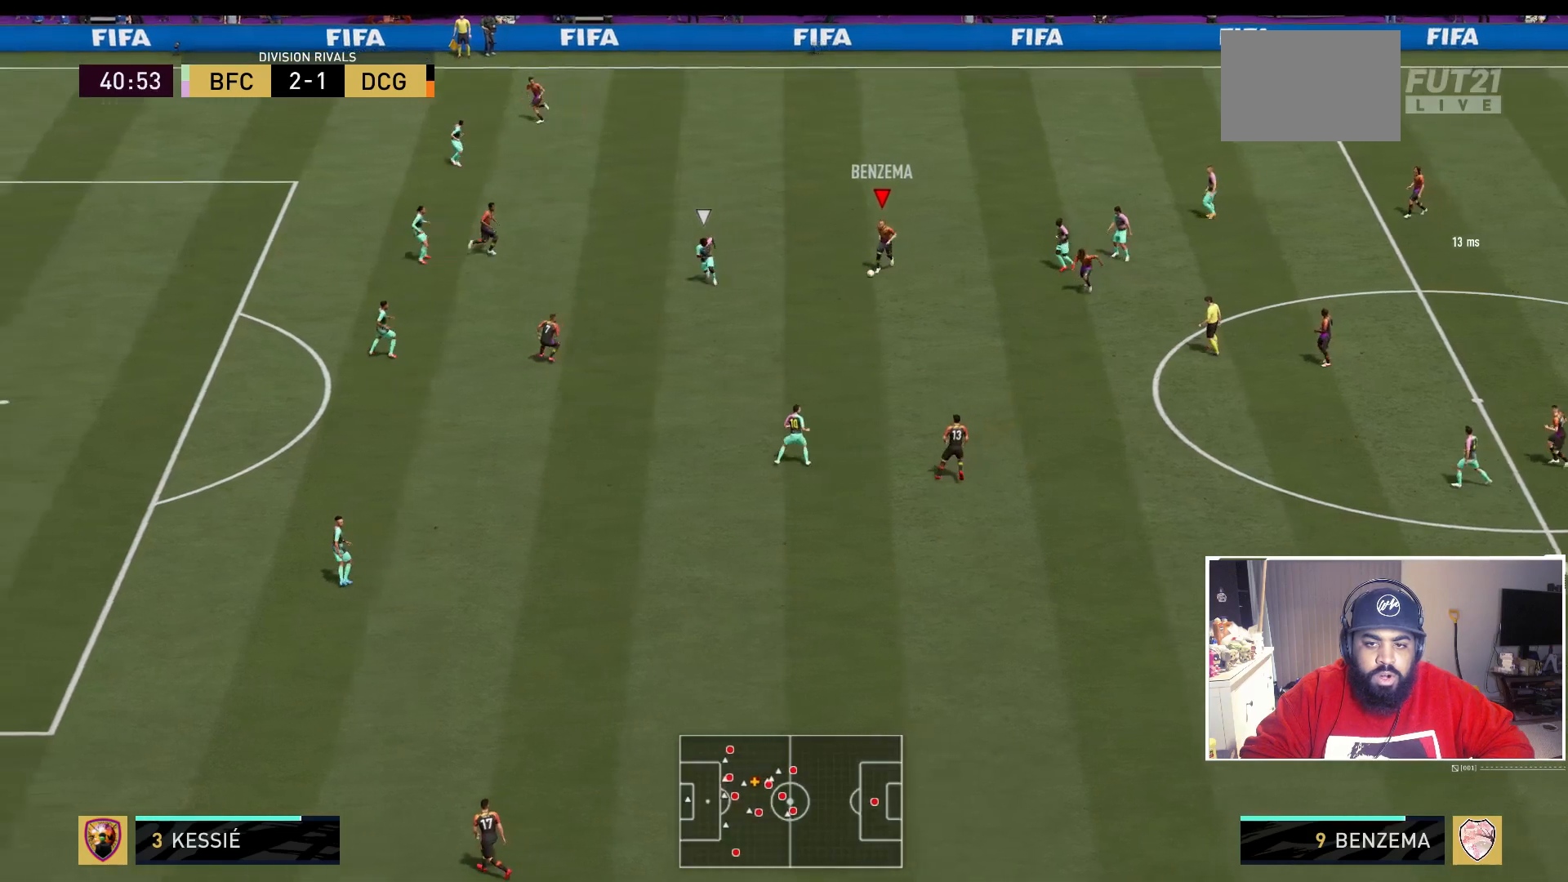
{"buttons": [], "left_stick": "down", "right_stick": "center", "events": []}
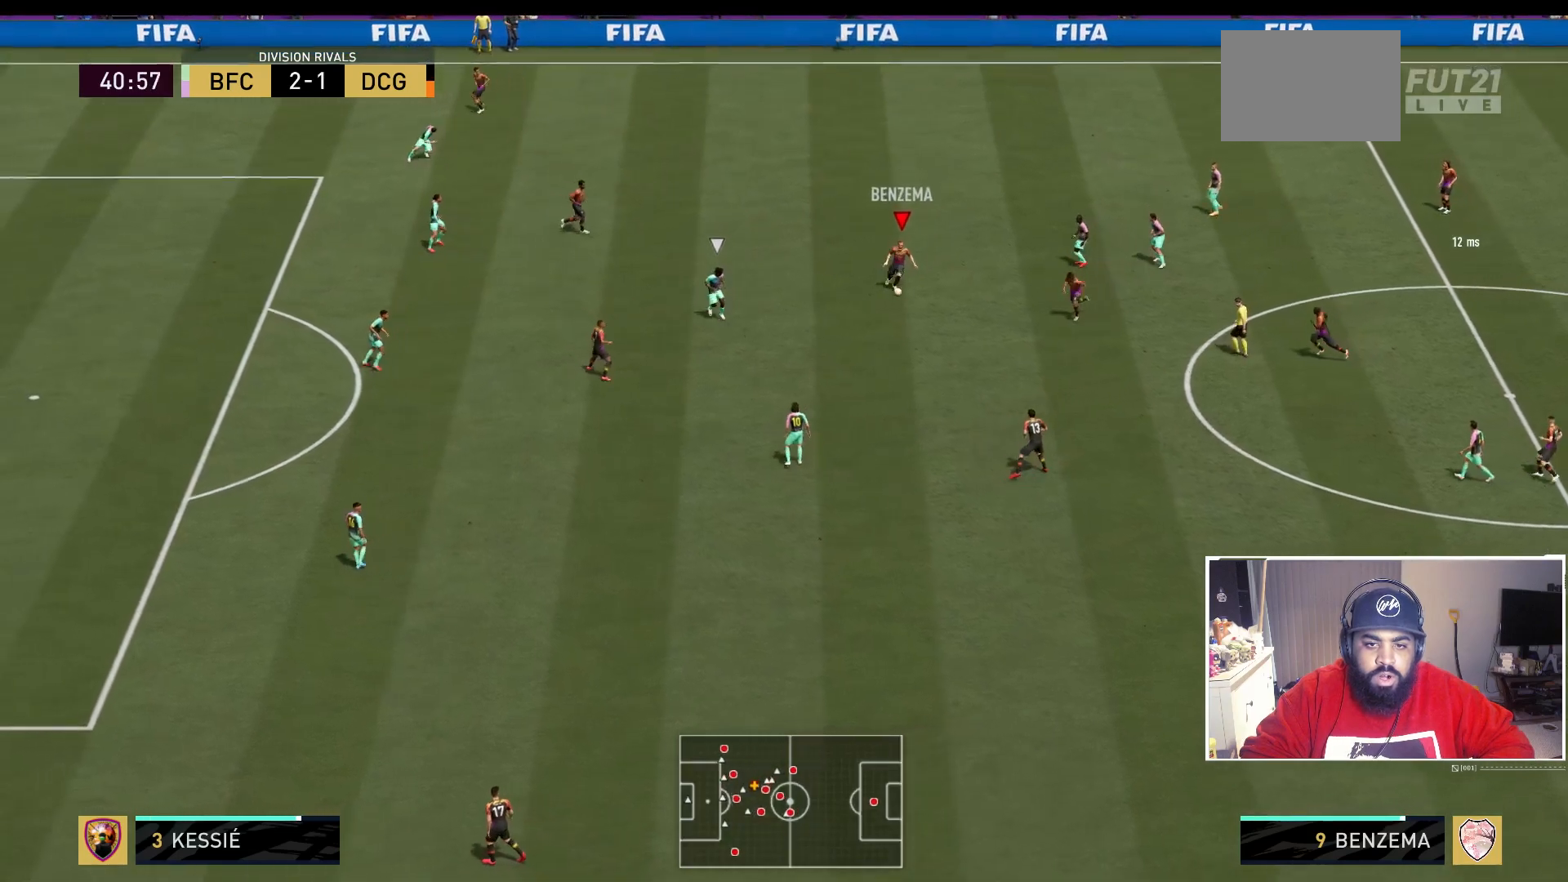
{"buttons": ["A"], "left_stick": "up-left", "right_stick": "center", "events": [[17, "left_stick", "left"], [433, "A", "down"], [483, "left_stick", "up-left"]]}
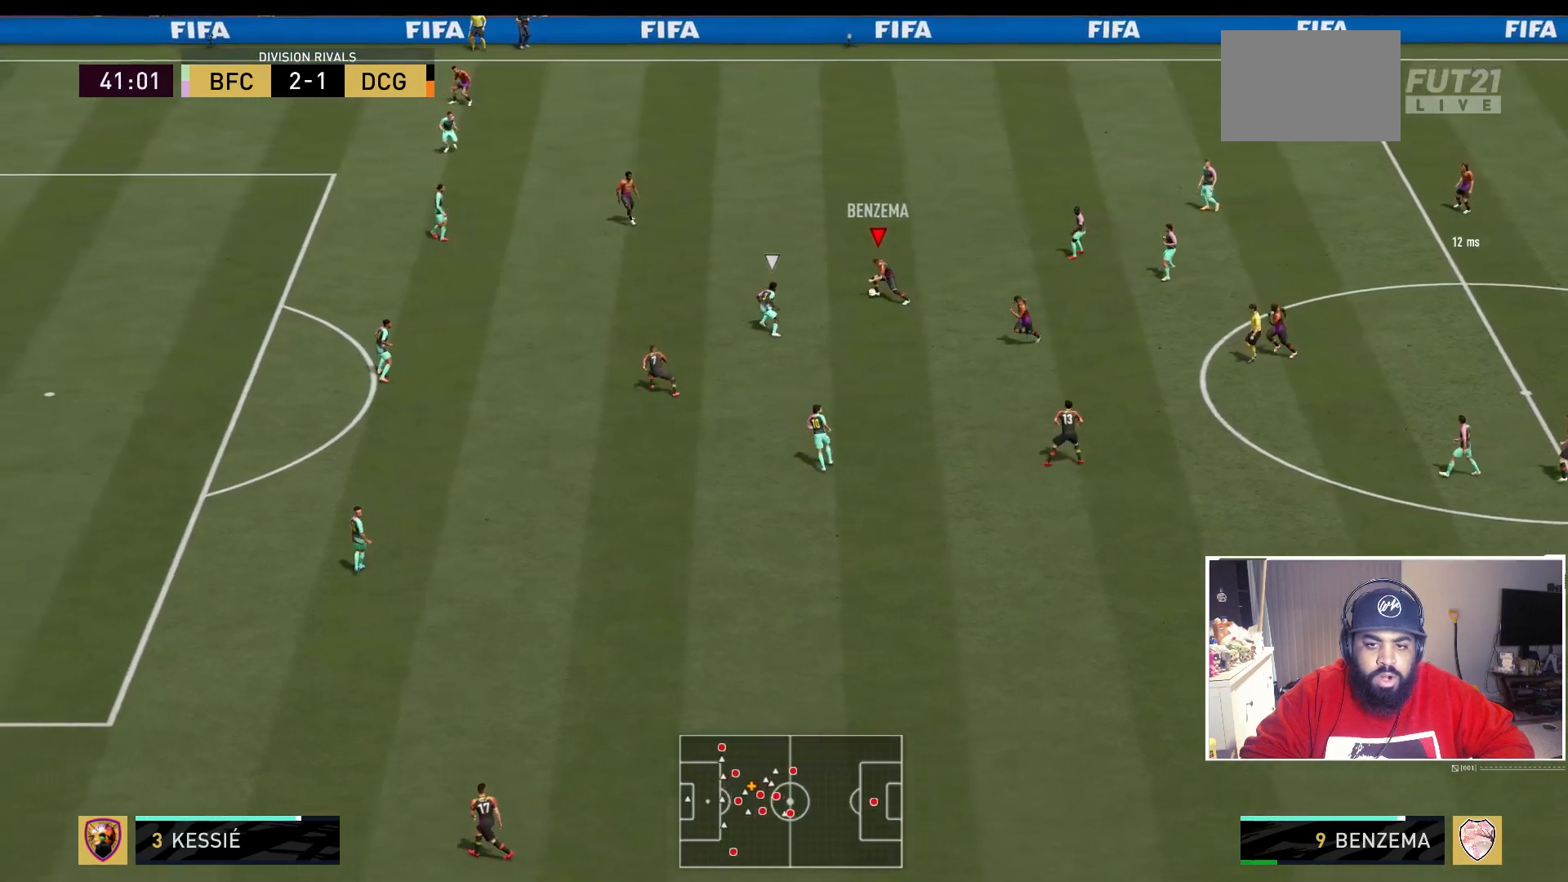
{"buttons": [], "left_stick": "center", "right_stick": "center", "events": [[167, "A", "up"], [333, "left_stick", "center"]]}
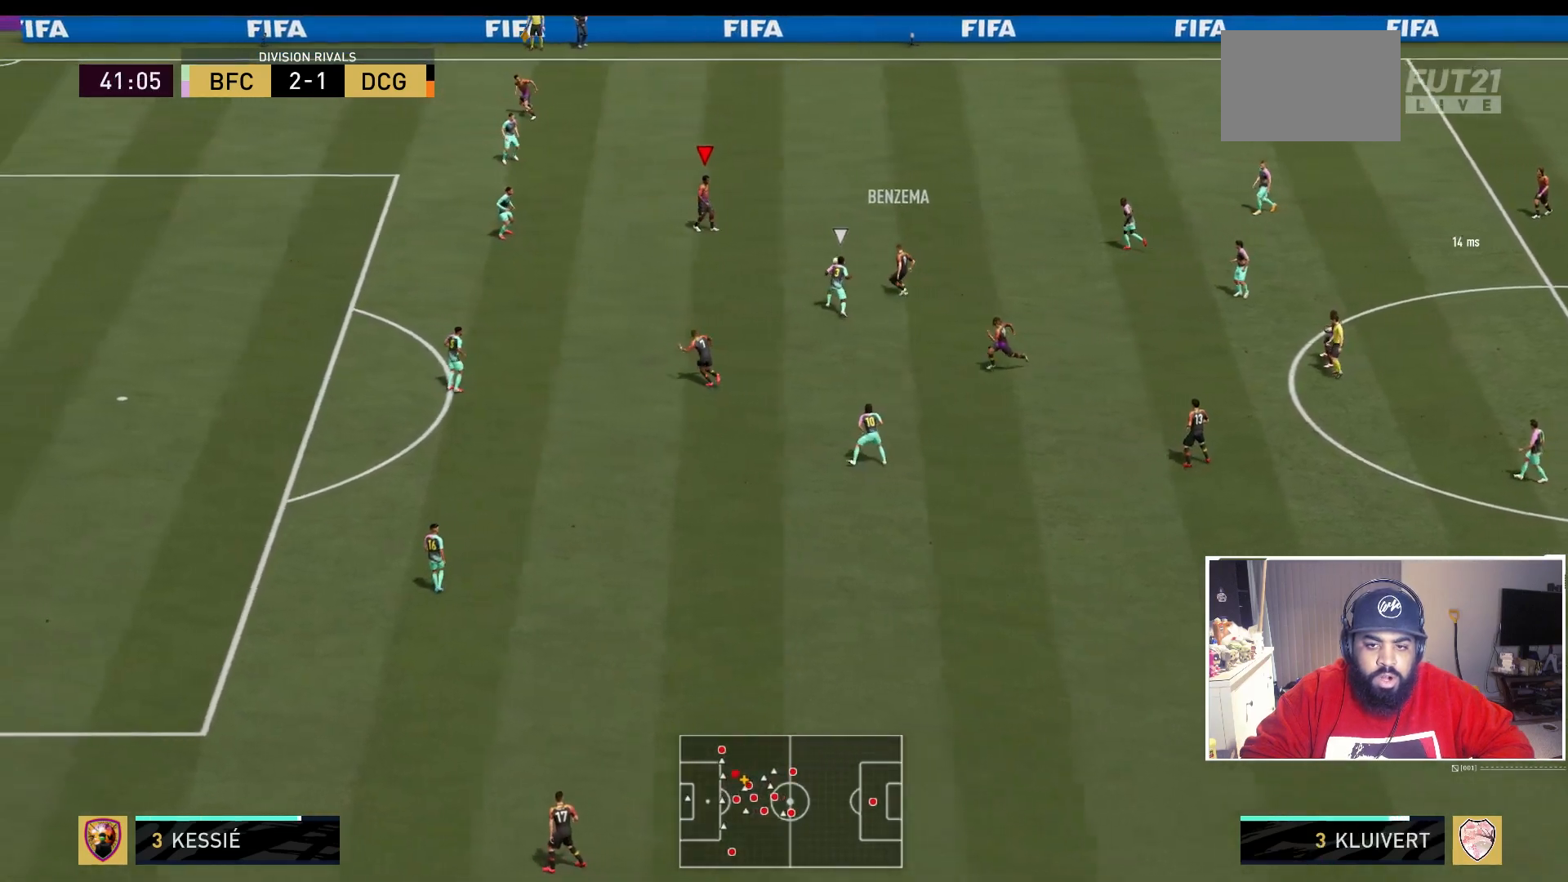
{"buttons": [], "left_stick": "left", "right_stick": "center", "events": [[250, "left_stick", "left"]]}
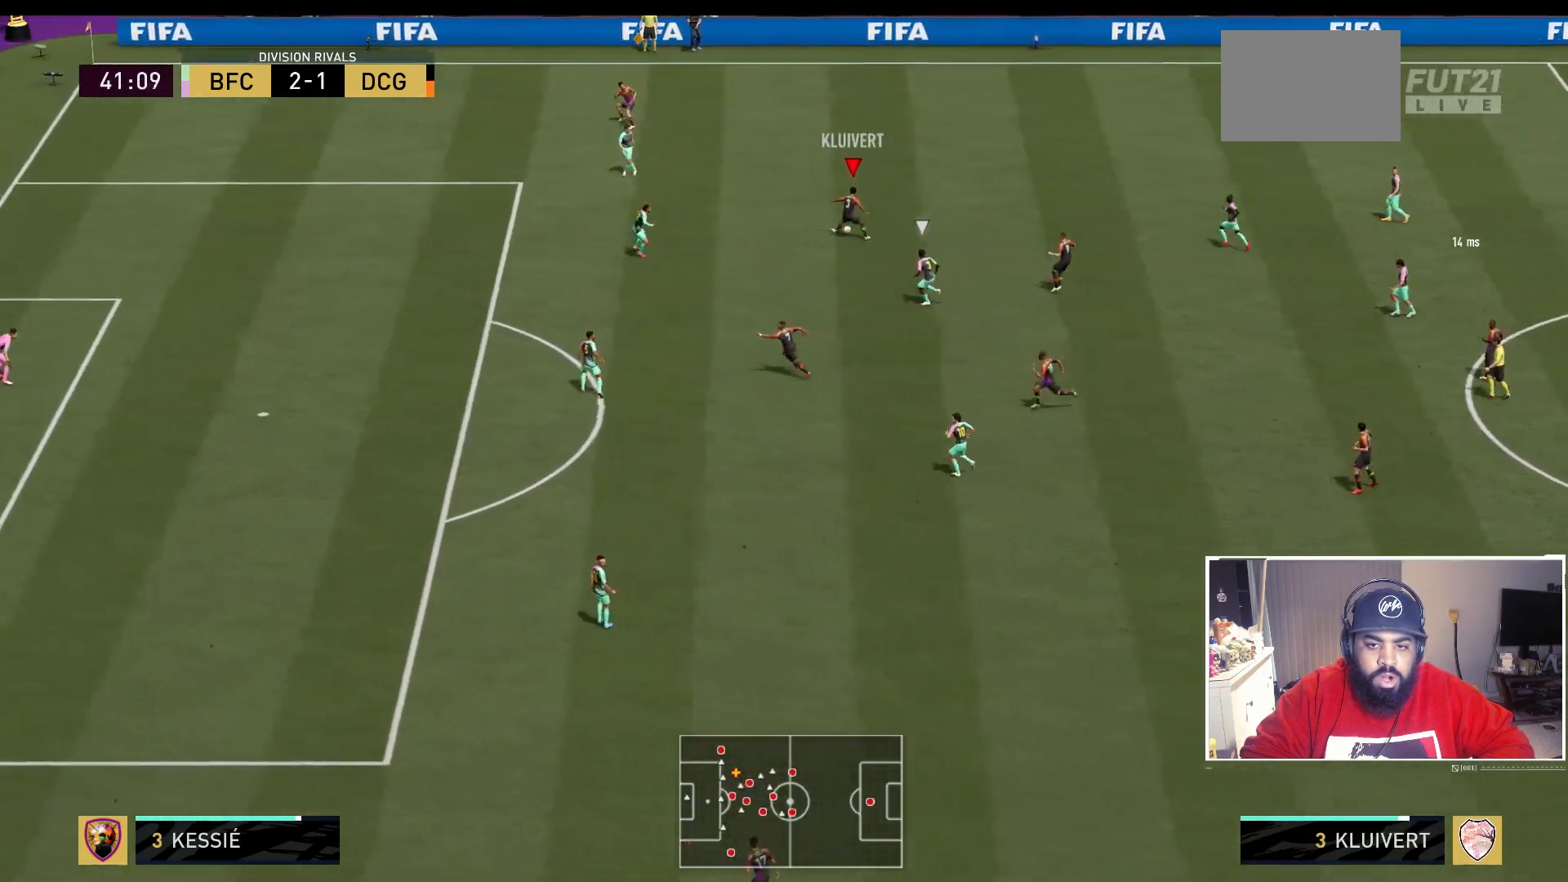
{"buttons": ["A"], "left_stick": "down-left", "right_stick": "center", "events": [[267, "left_stick", "down-left"], [333, "A", "down"]]}
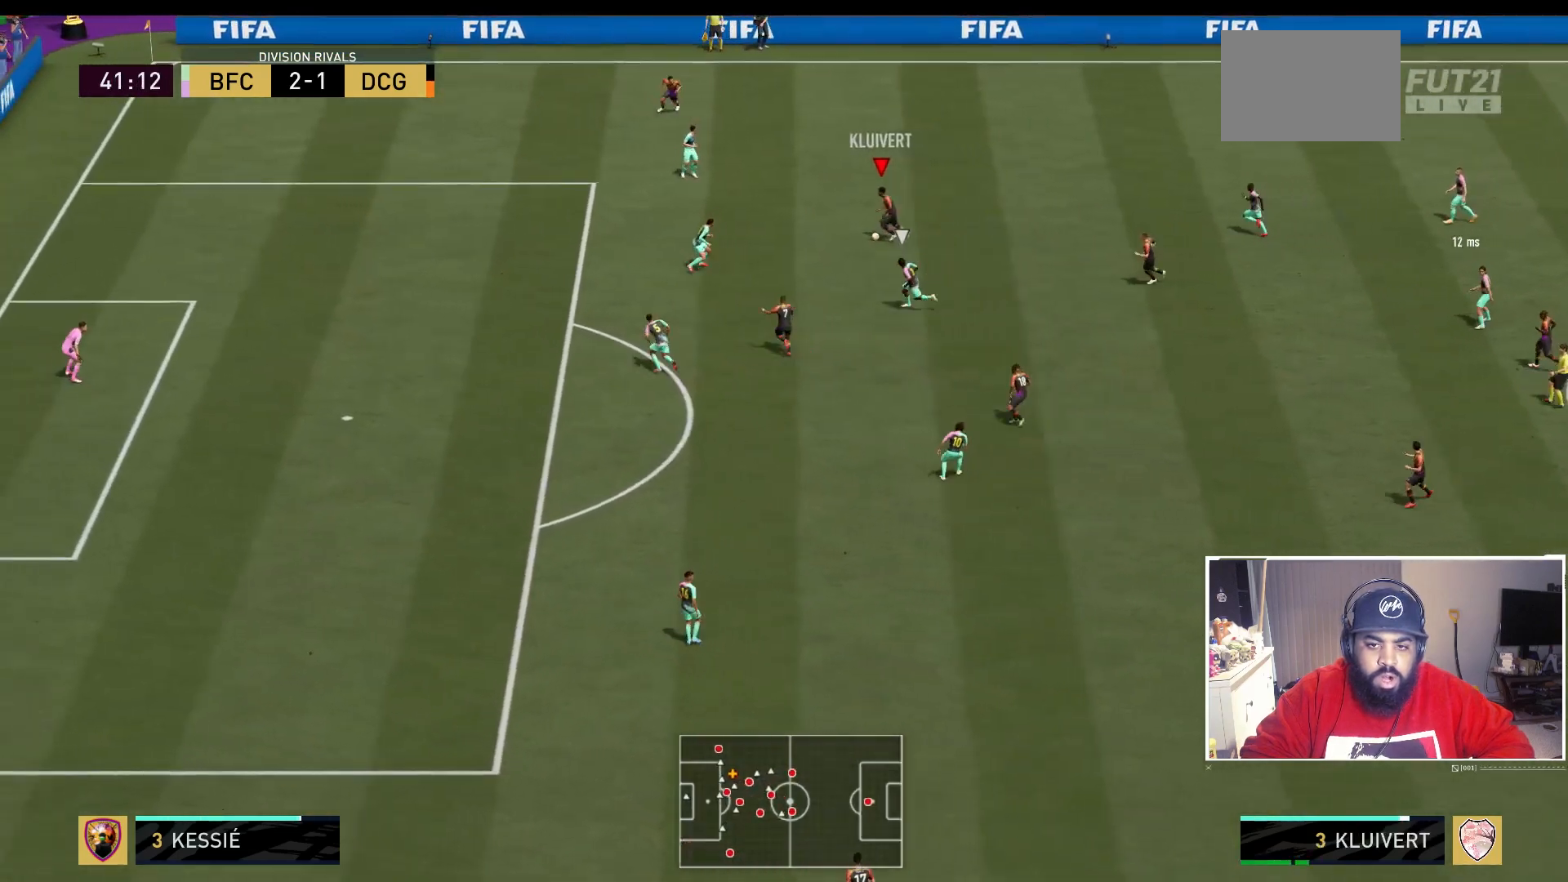
{"buttons": [], "left_stick": "center", "right_stick": "center", "events": [[50, "A", "up"], [317, "left_stick", "center"]]}
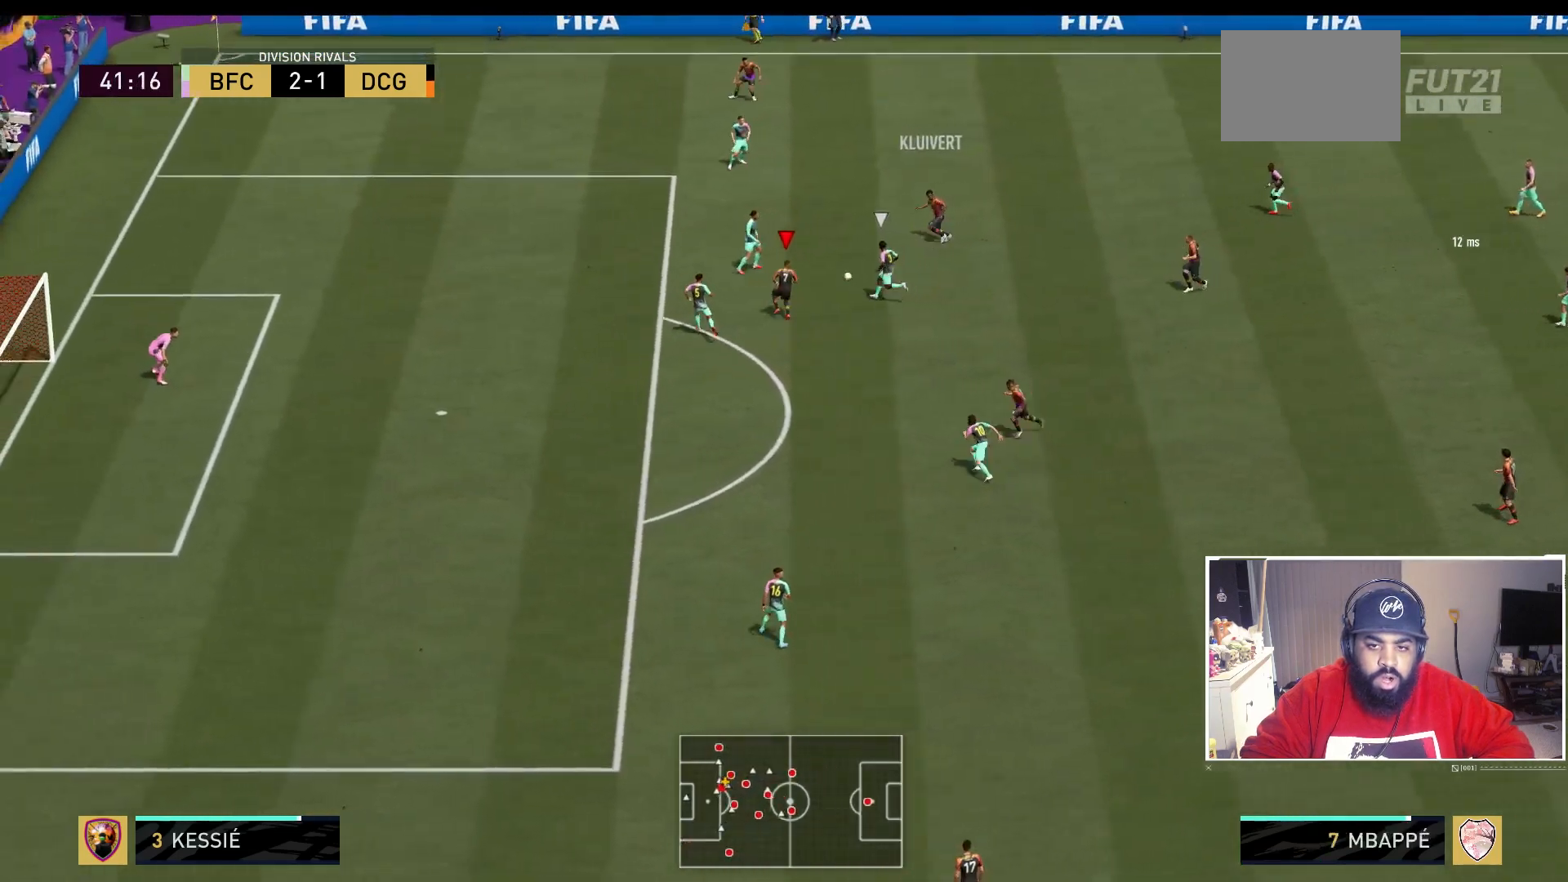
{"buttons": [], "left_stick": "down", "right_stick": "center", "events": [[267, "left_stick", "down"]]}
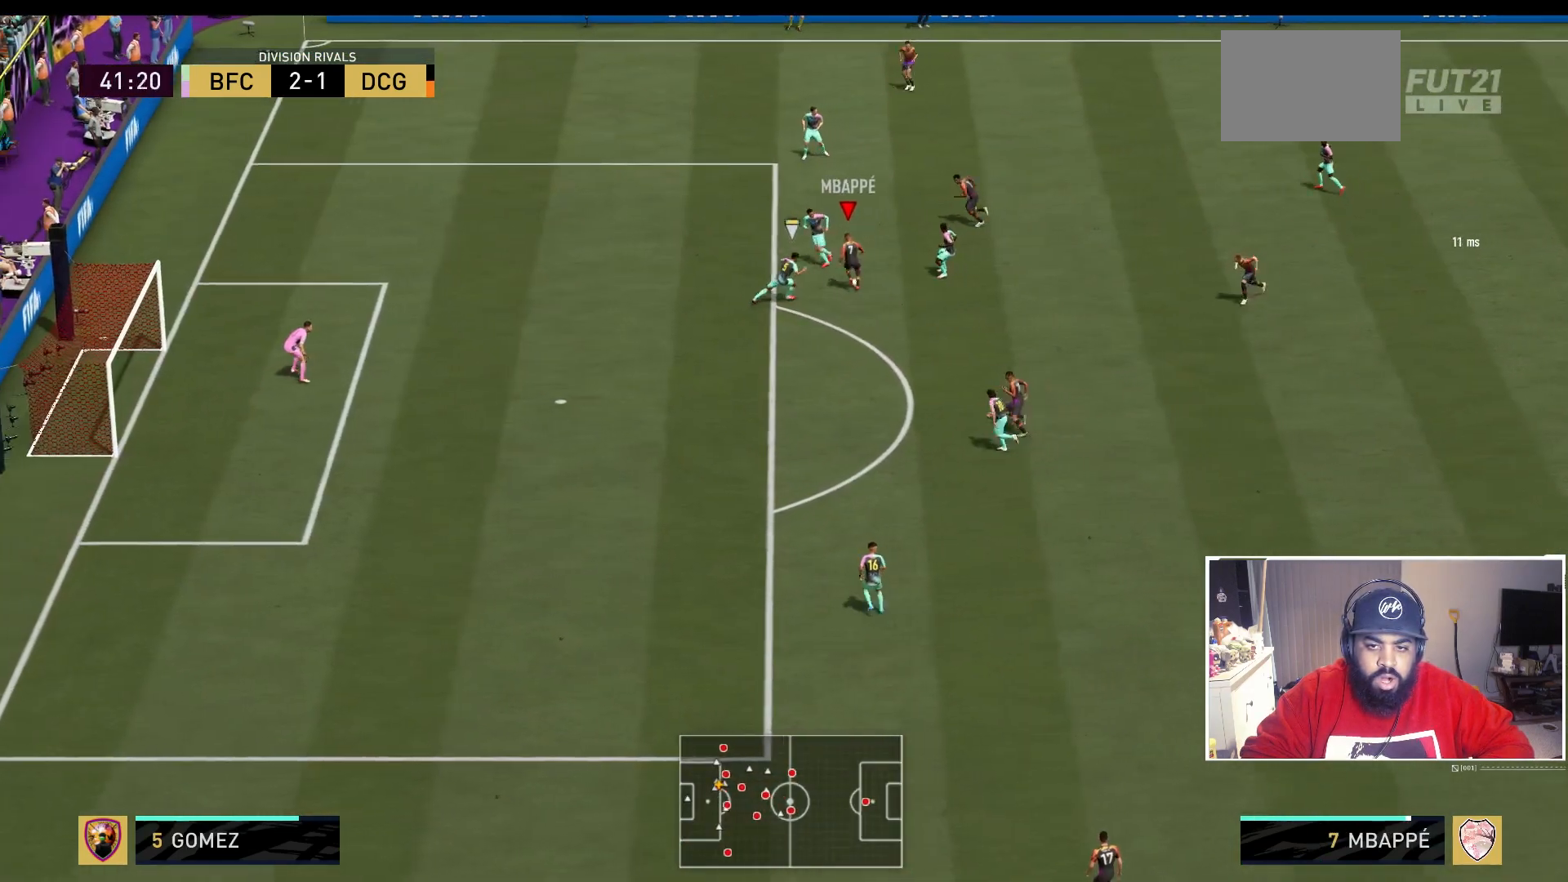
{"buttons": [], "left_stick": "right", "right_stick": "center", "events": [[183, "left_stick", "down-left"], [283, "left_stick", "down"], [483, "left_stick", "right"]]}
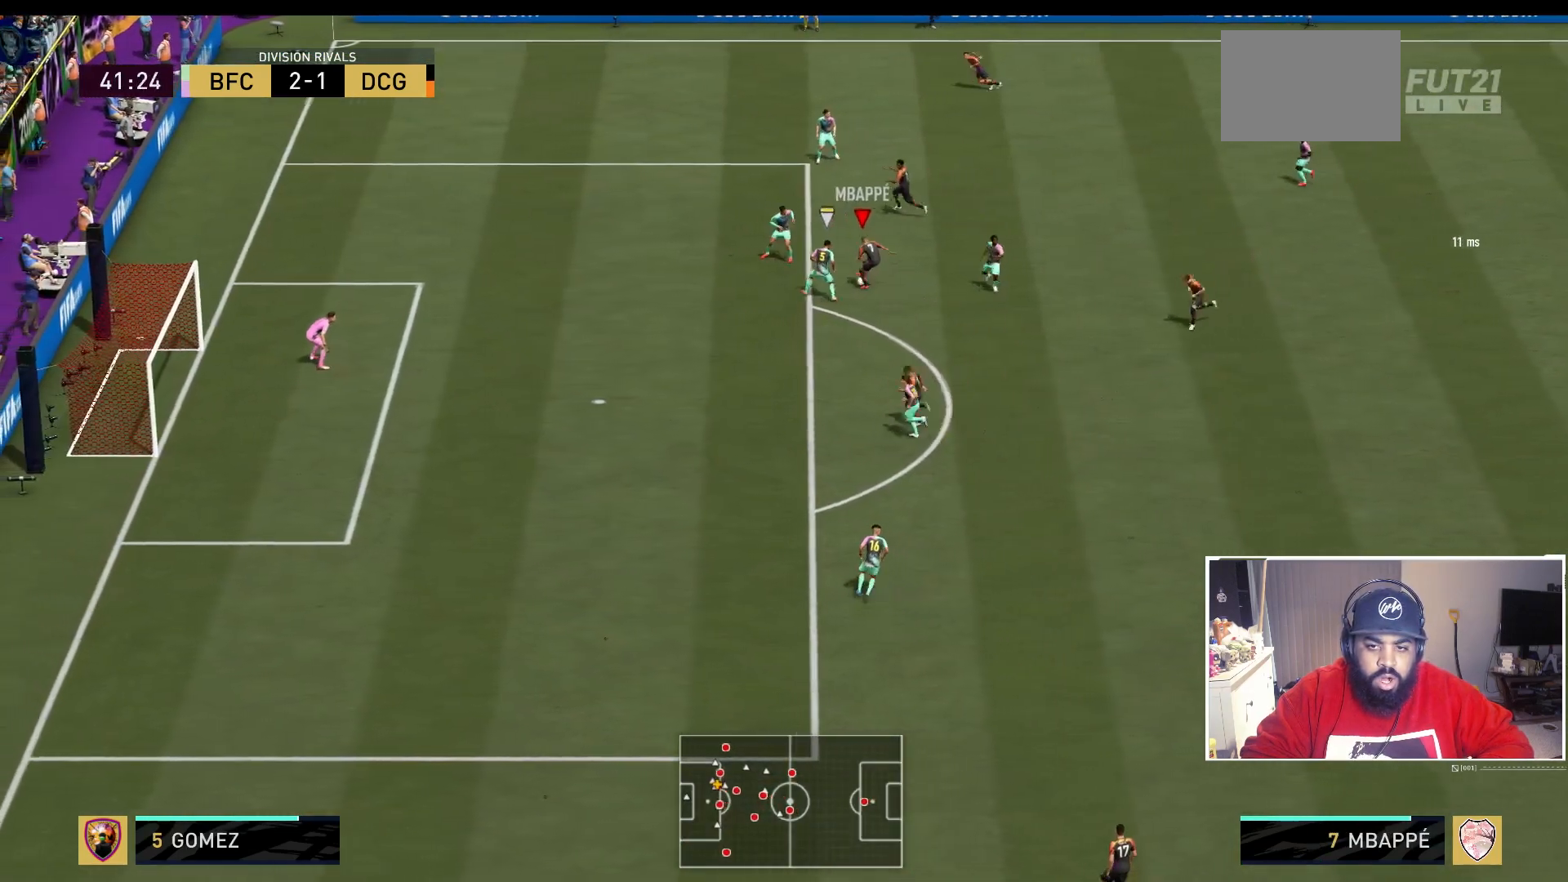
{"buttons": [], "left_stick": "down", "right_stick": "center", "events": [[333, "left_stick", "down-right"], [433, "left_stick", "down"]]}
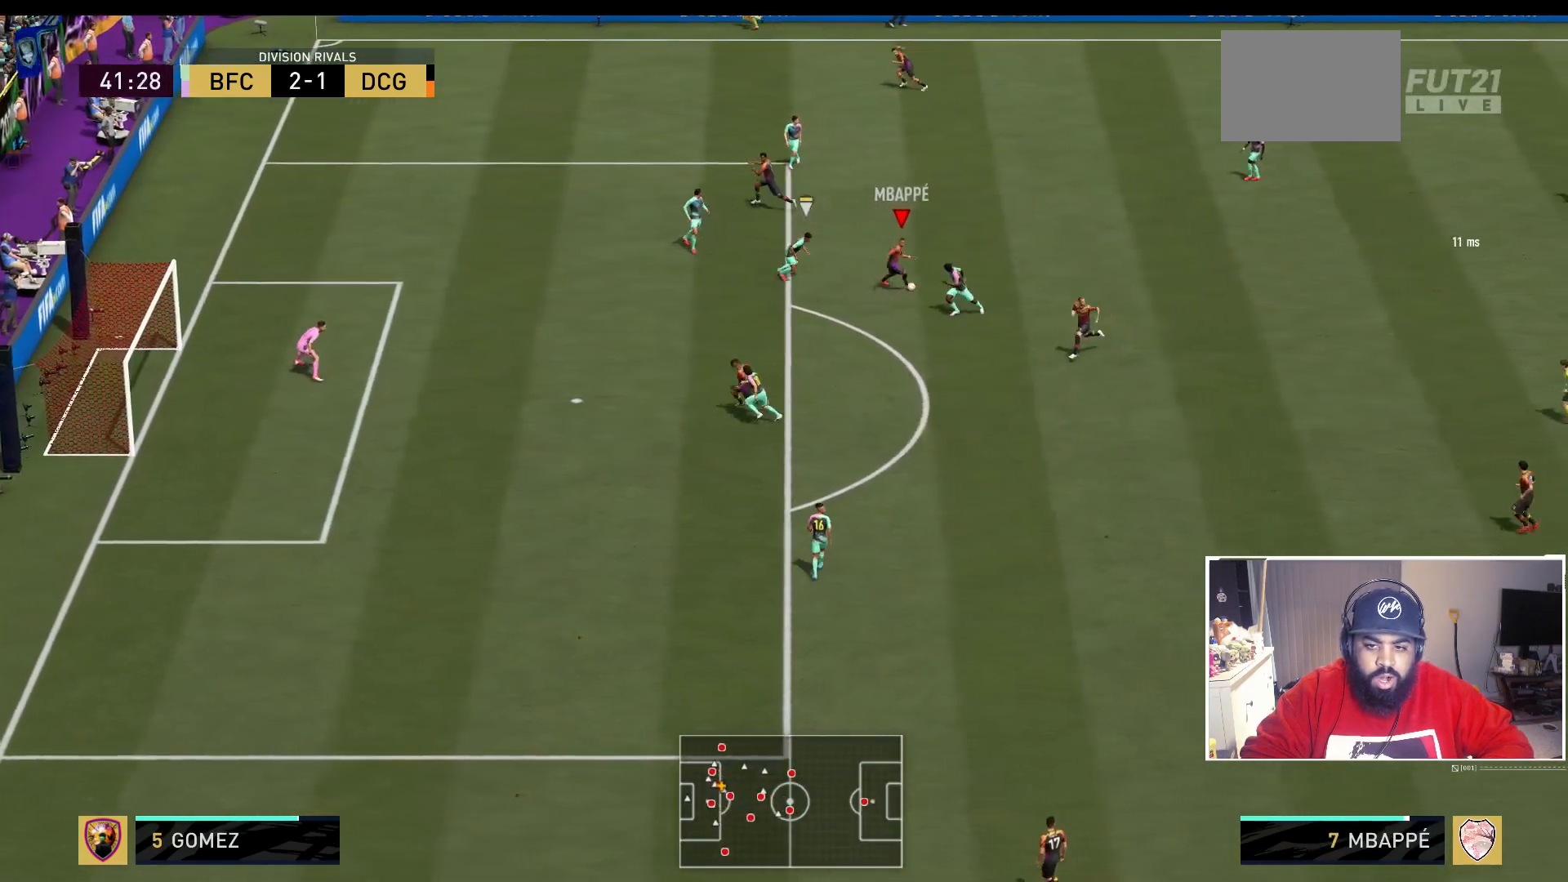
{"buttons": [], "left_stick": "up", "right_stick": "center", "events": [[200, "left_stick", "down-left"], [400, "left_stick", "up"]]}
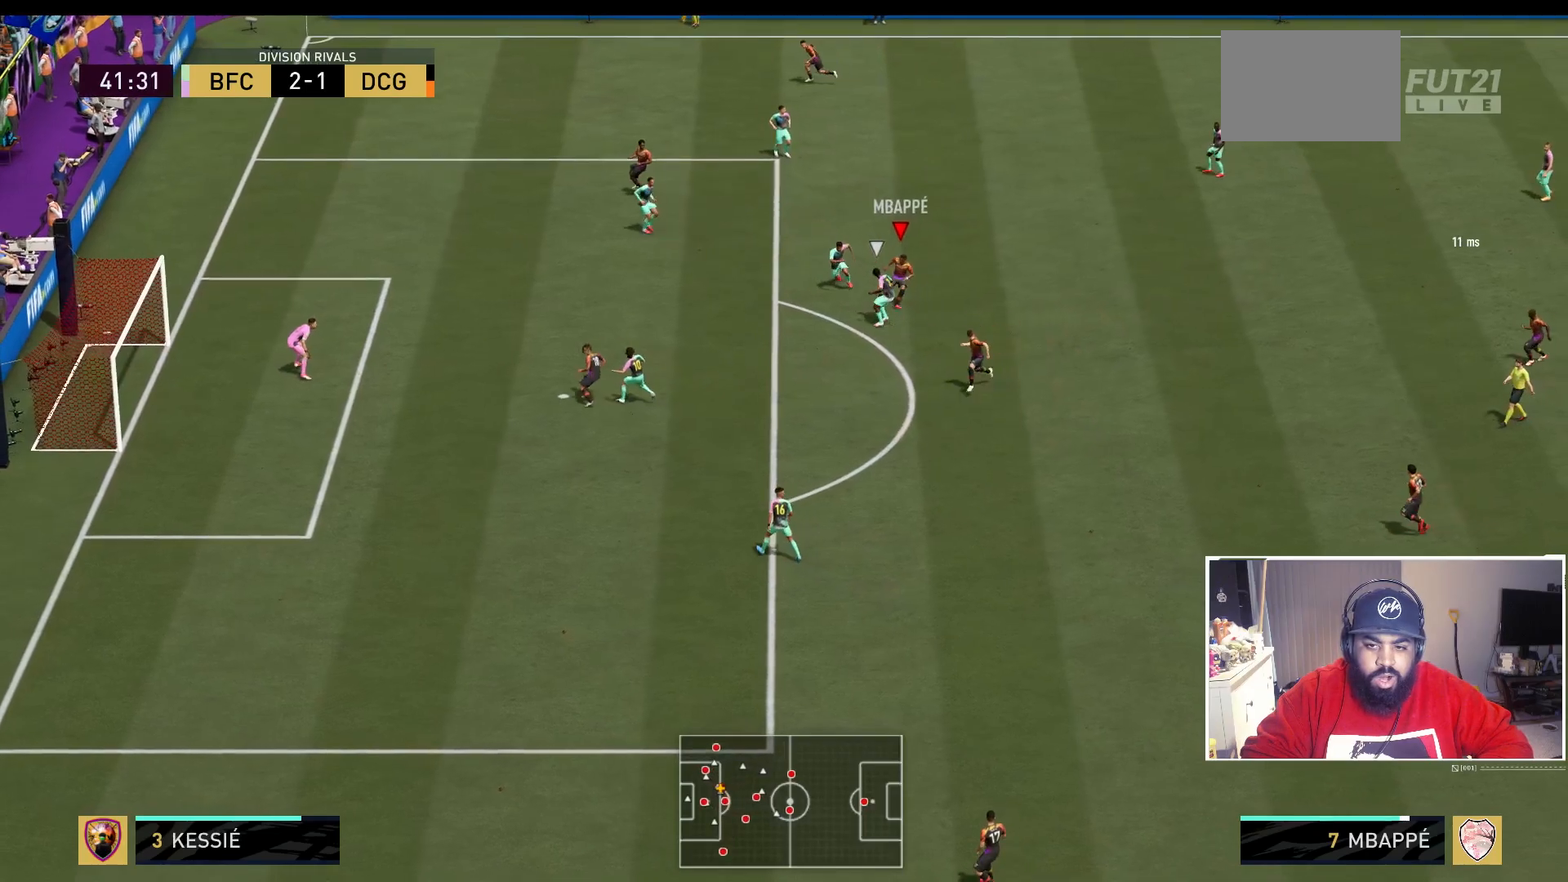
{"buttons": [], "left_stick": "up-left", "right_stick": "center", "events": [[500, "left_stick", "up-left"]]}
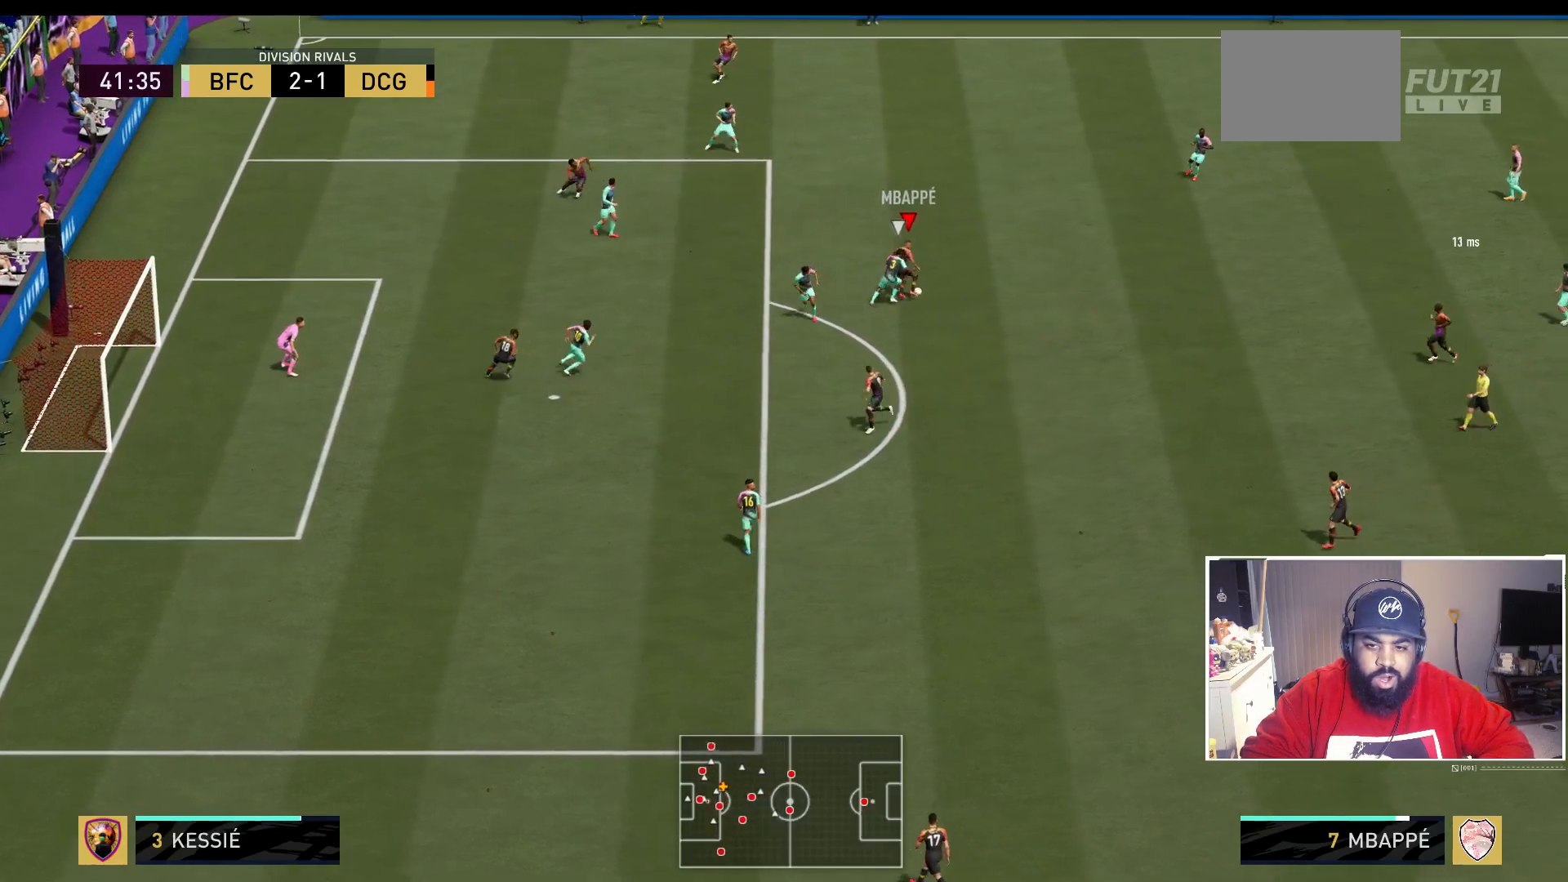
{"buttons": [], "left_stick": "left", "right_stick": "center", "events": [[267, "left_stick", "left"]]}
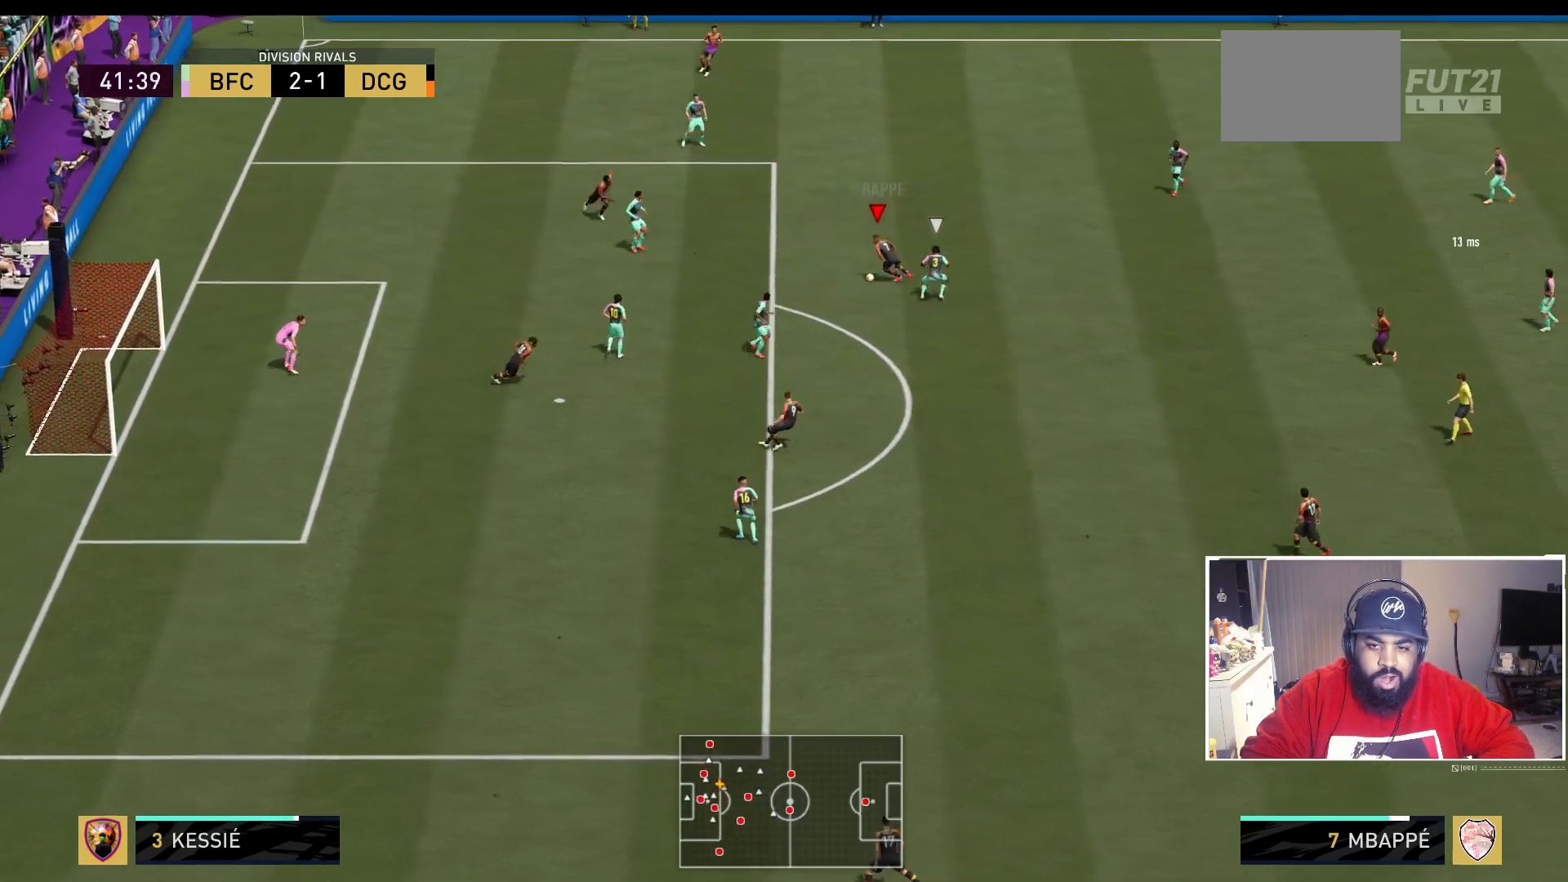
{"buttons": [], "left_stick": "down-left", "right_stick": "center", "events": [[217, "left_stick", "down-left"]]}
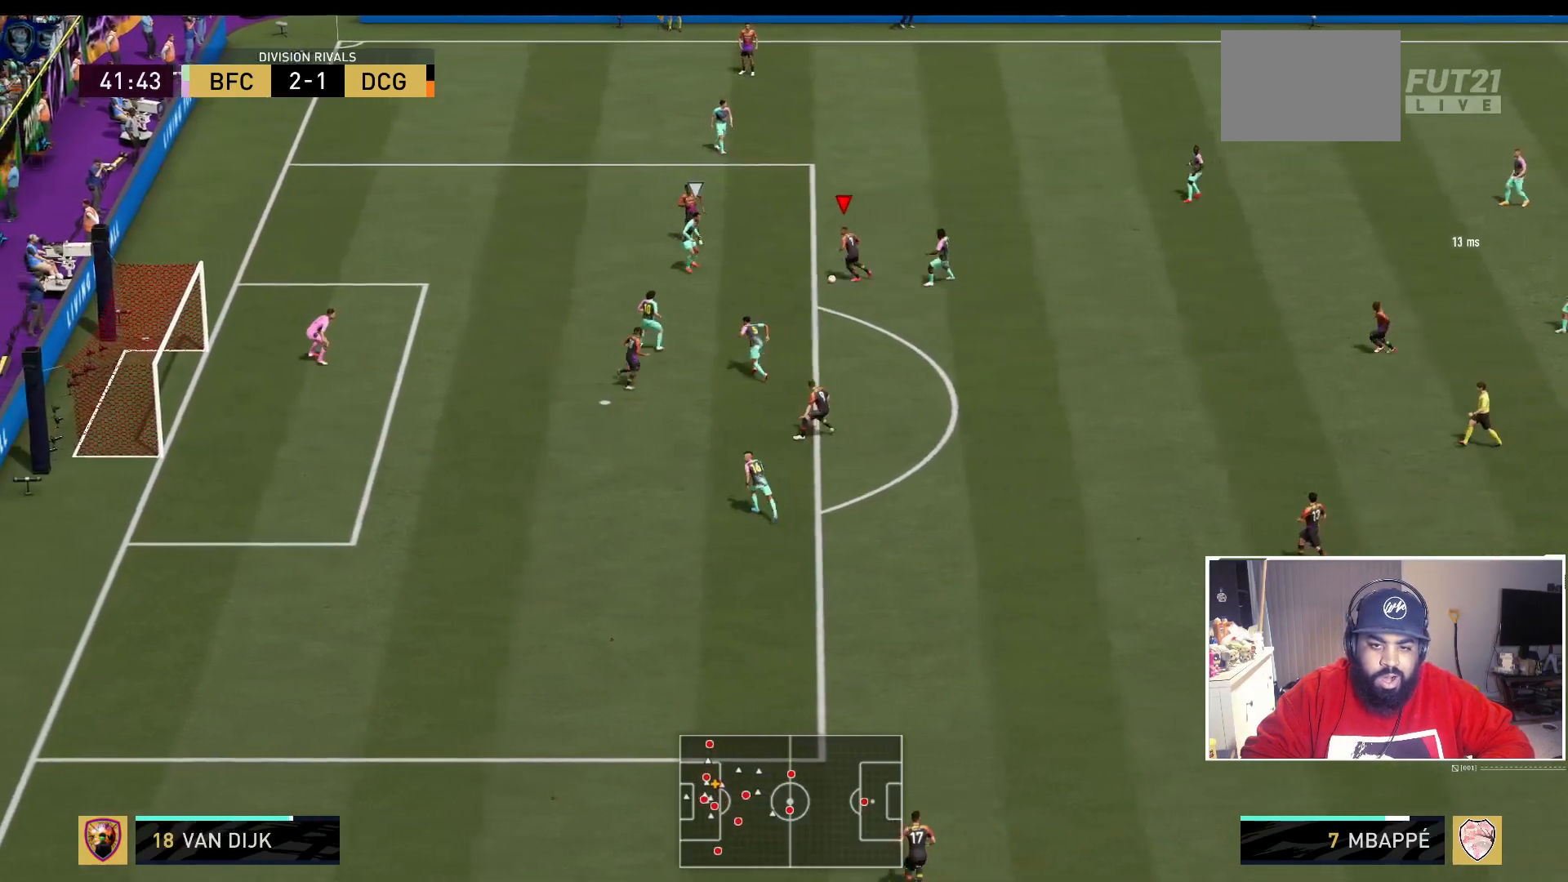
{"buttons": [], "left_stick": "down-left", "right_stick": "up-left"}
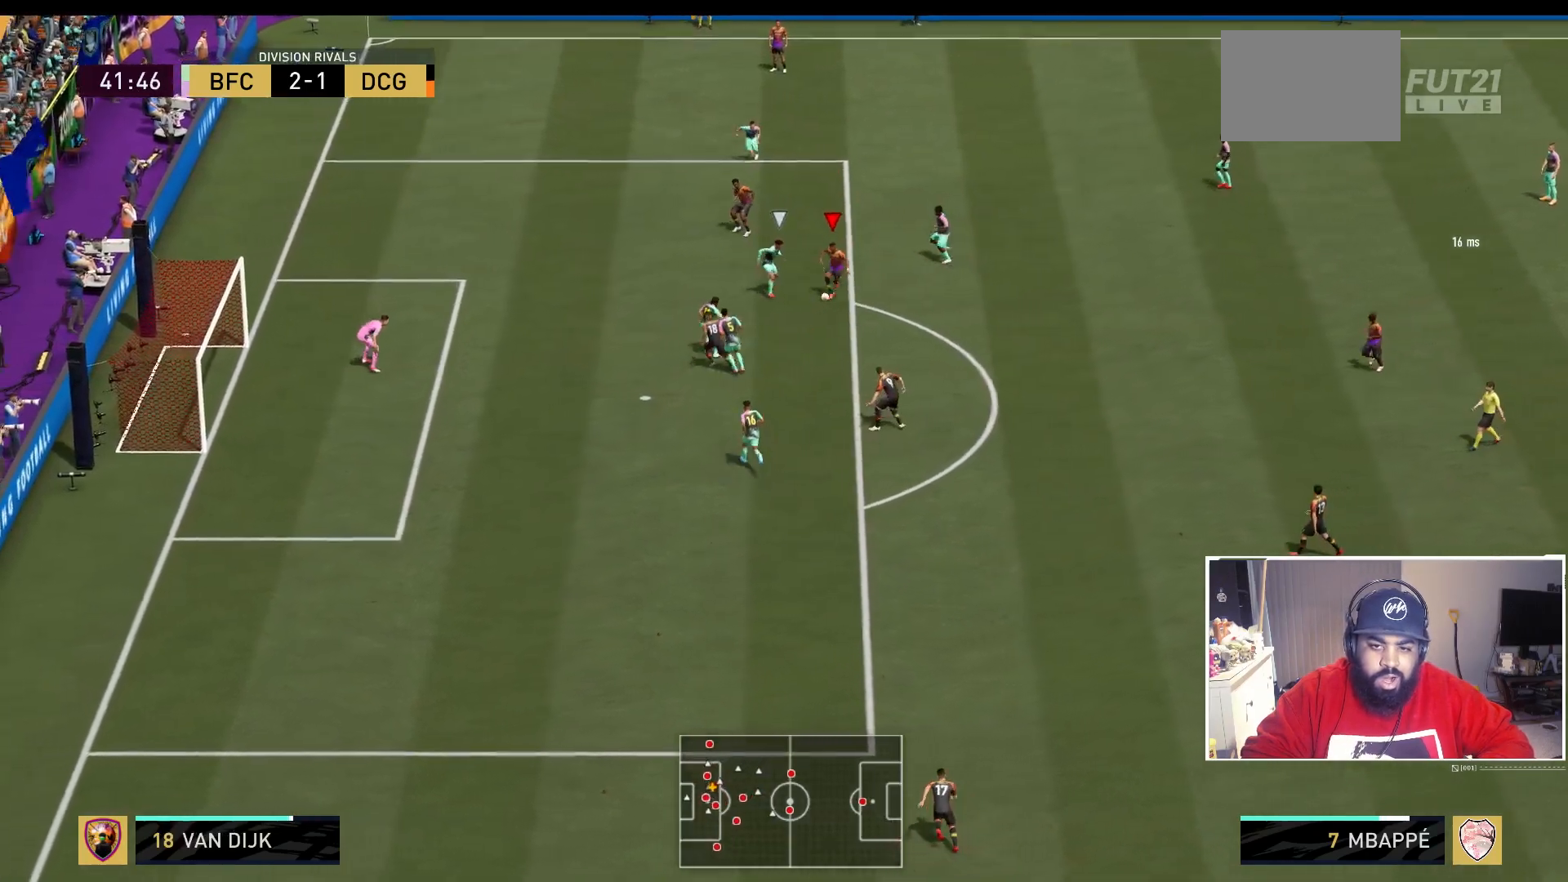
{"buttons": [], "left_stick": "center", "right_stick": "center", "events": [[17, "R1", "down"], [17, "left_stick", "left"], [183, "R1", "up"], [183, "left_stick", "center"], [183, "right_stick", "center"]]}
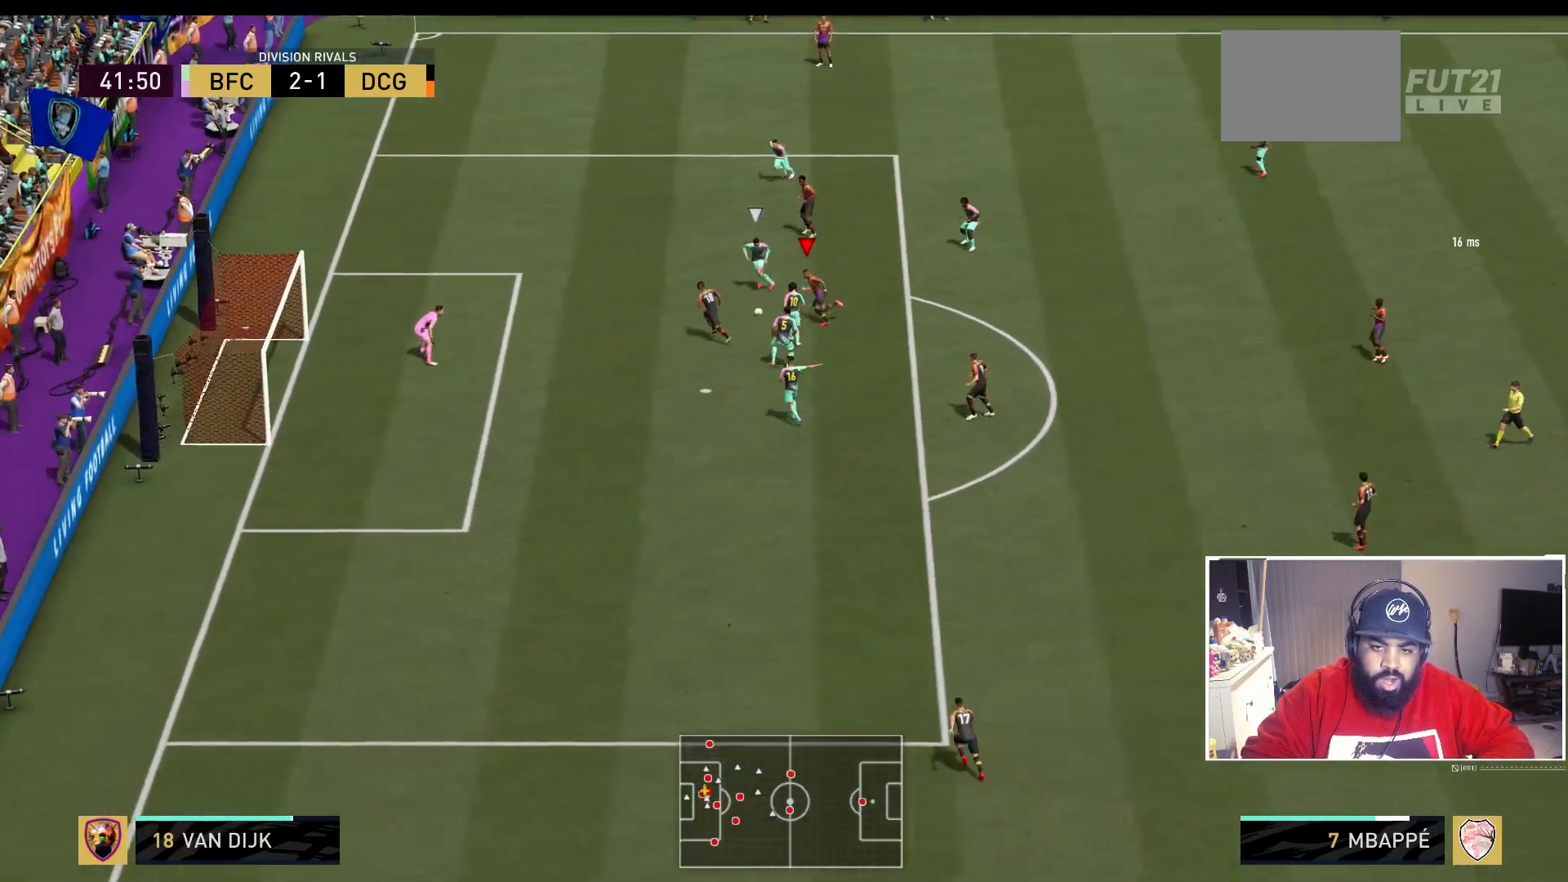
{"buttons": [], "left_stick": "down-left", "right_stick": "center", "events": [[200, "left_stick", "left"], [367, "left_stick", "down-left"]]}
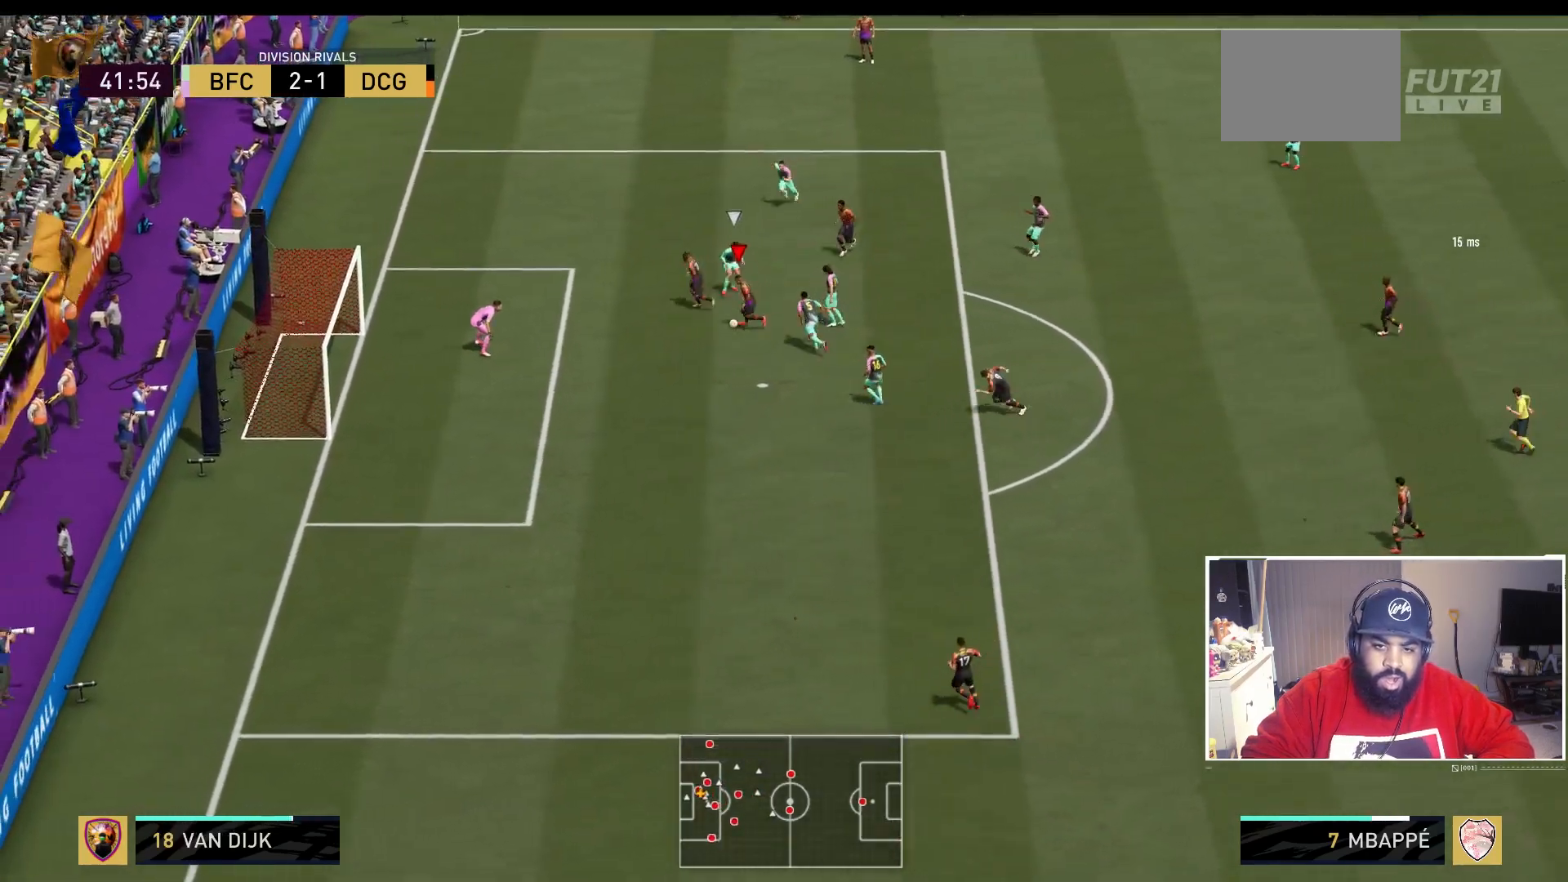
{"buttons": [], "left_stick": "down-left", "right_stick": "center", "events": [[67, "B", "down"], [233, "B", "up"]]}
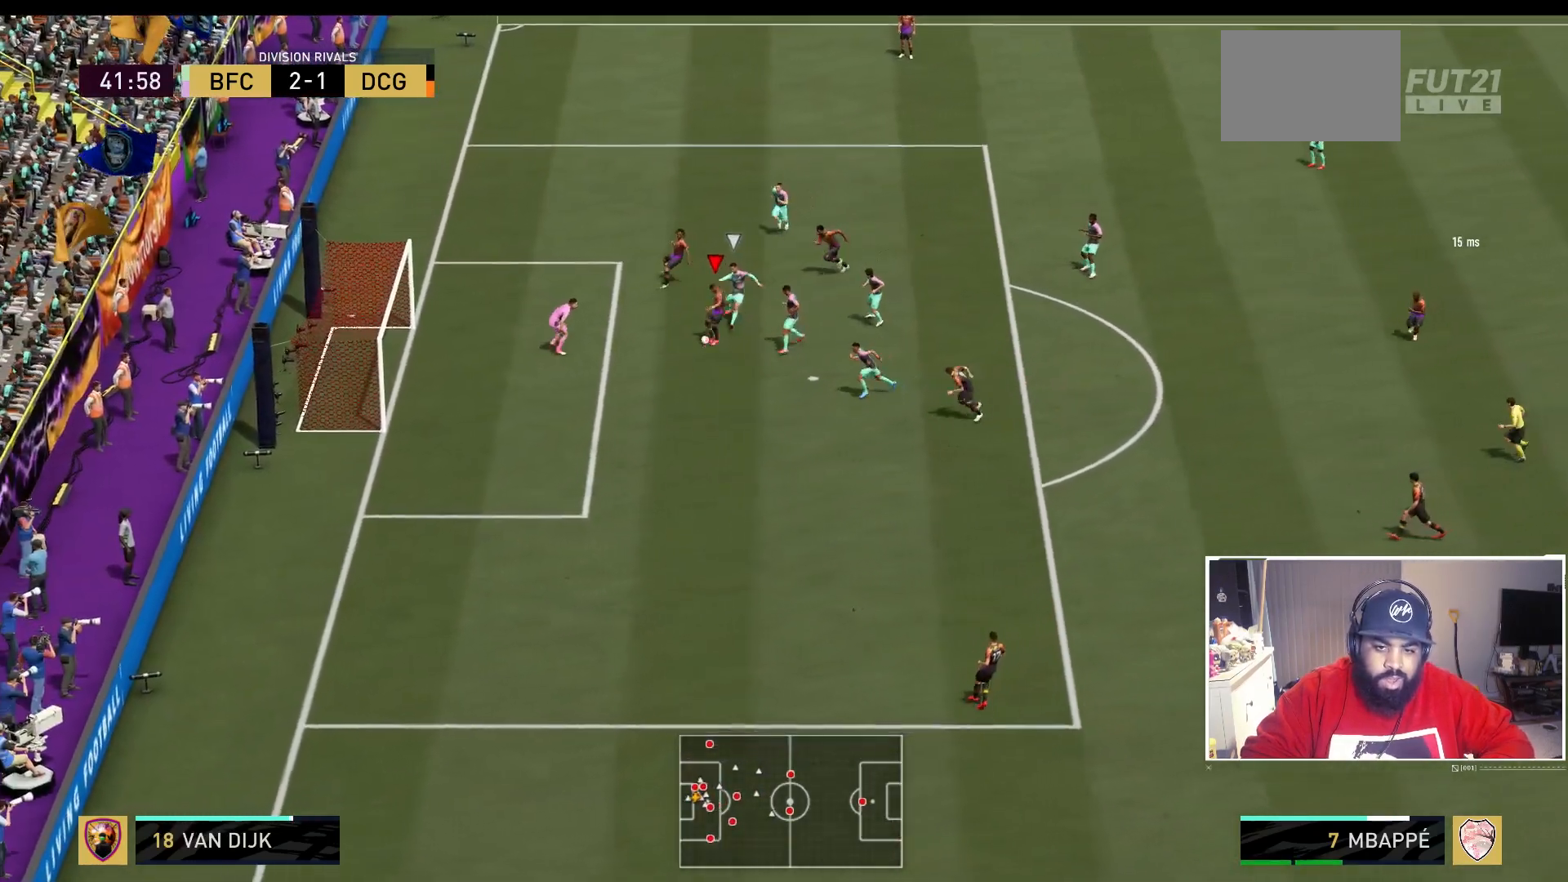
{"buttons": [], "left_stick": "center", "right_stick": "center", "events": [[133, "left_stick", "center"]]}
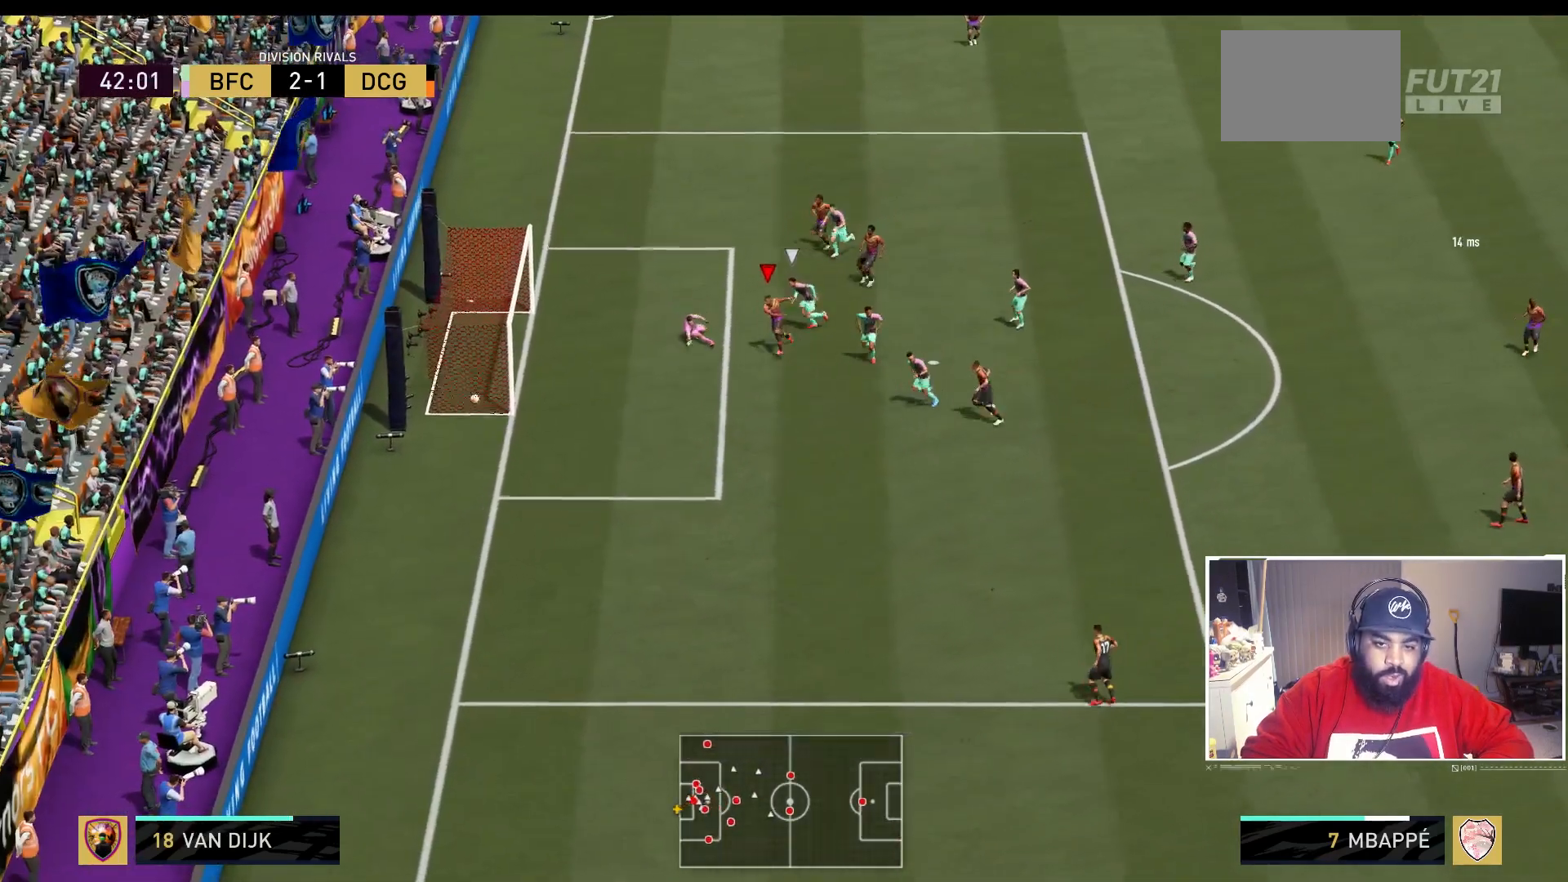
{"buttons": [], "left_stick": "center", "right_stick": "center", "events": []}
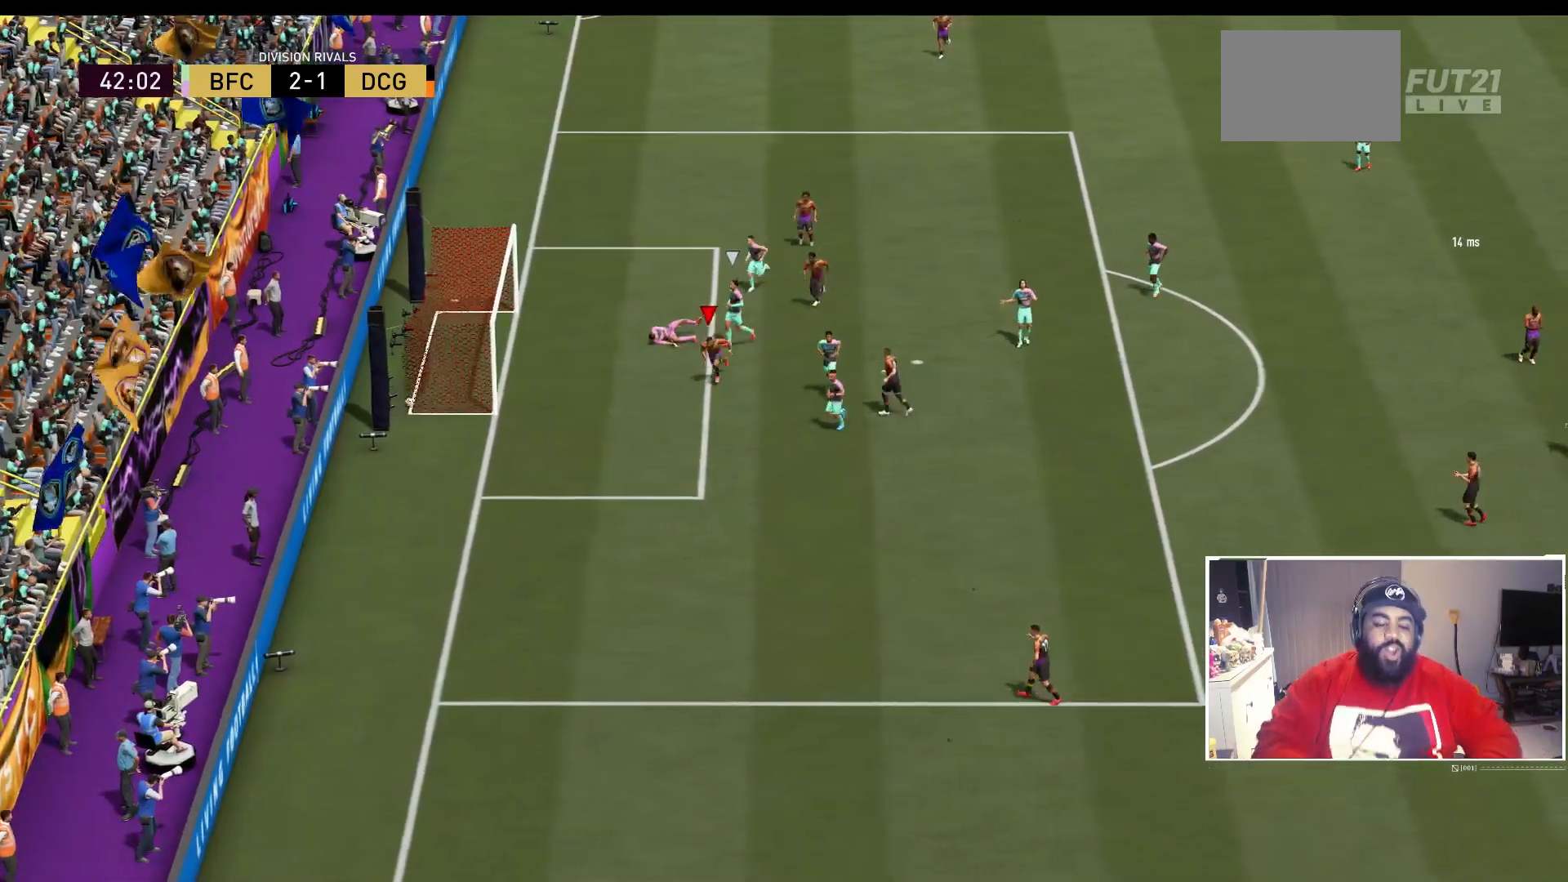
{"buttons": [], "left_stick": "center", "right_stick": "center", "events": []}
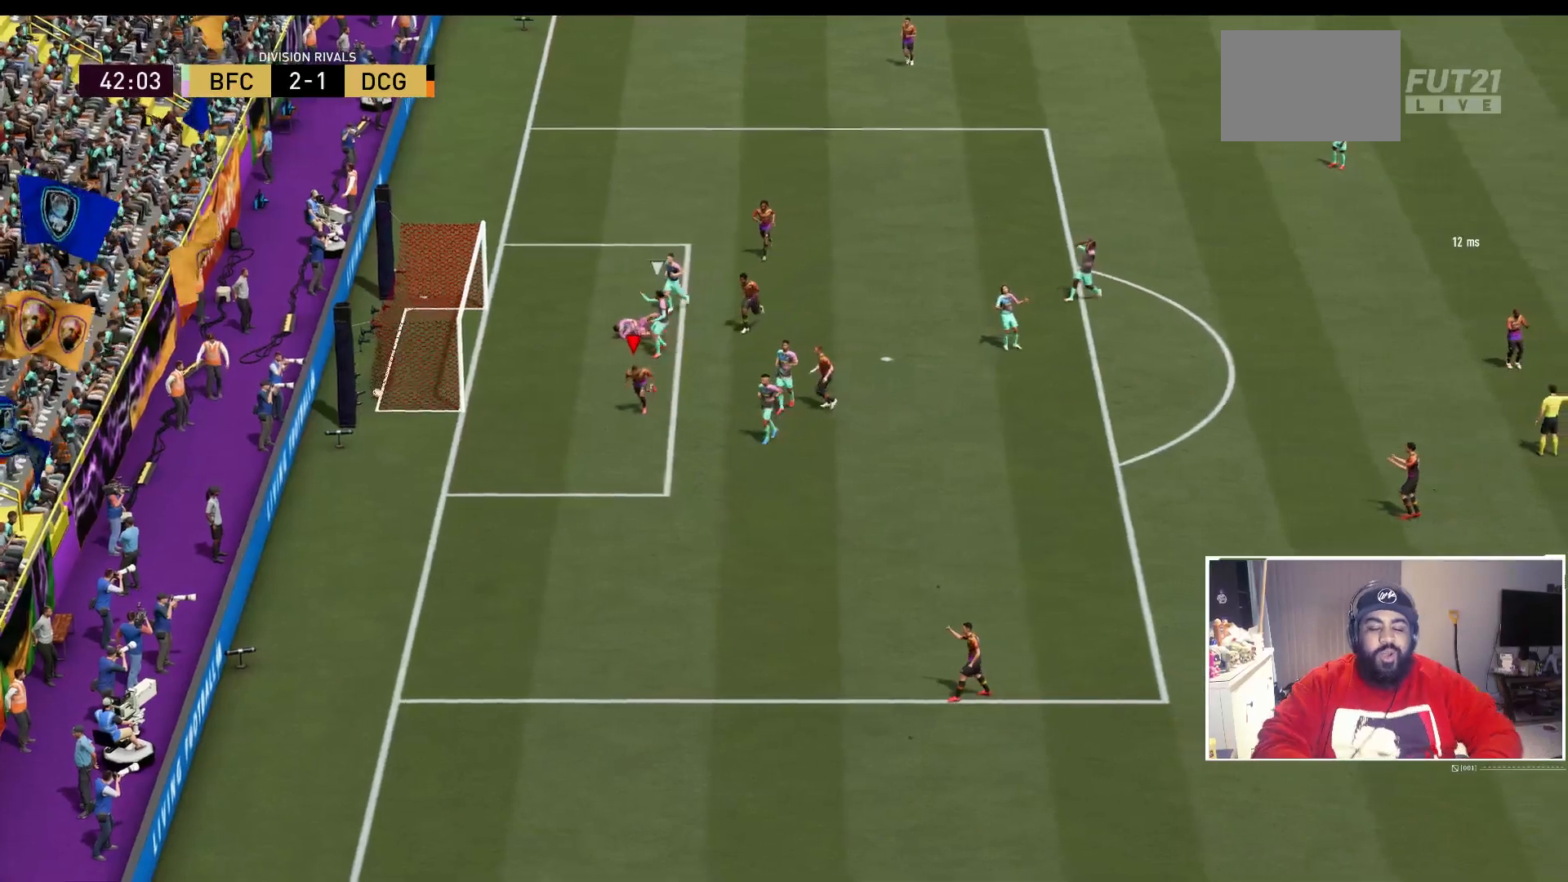
{"buttons": [], "left_stick": "center", "right_stick": "center", "events": []}
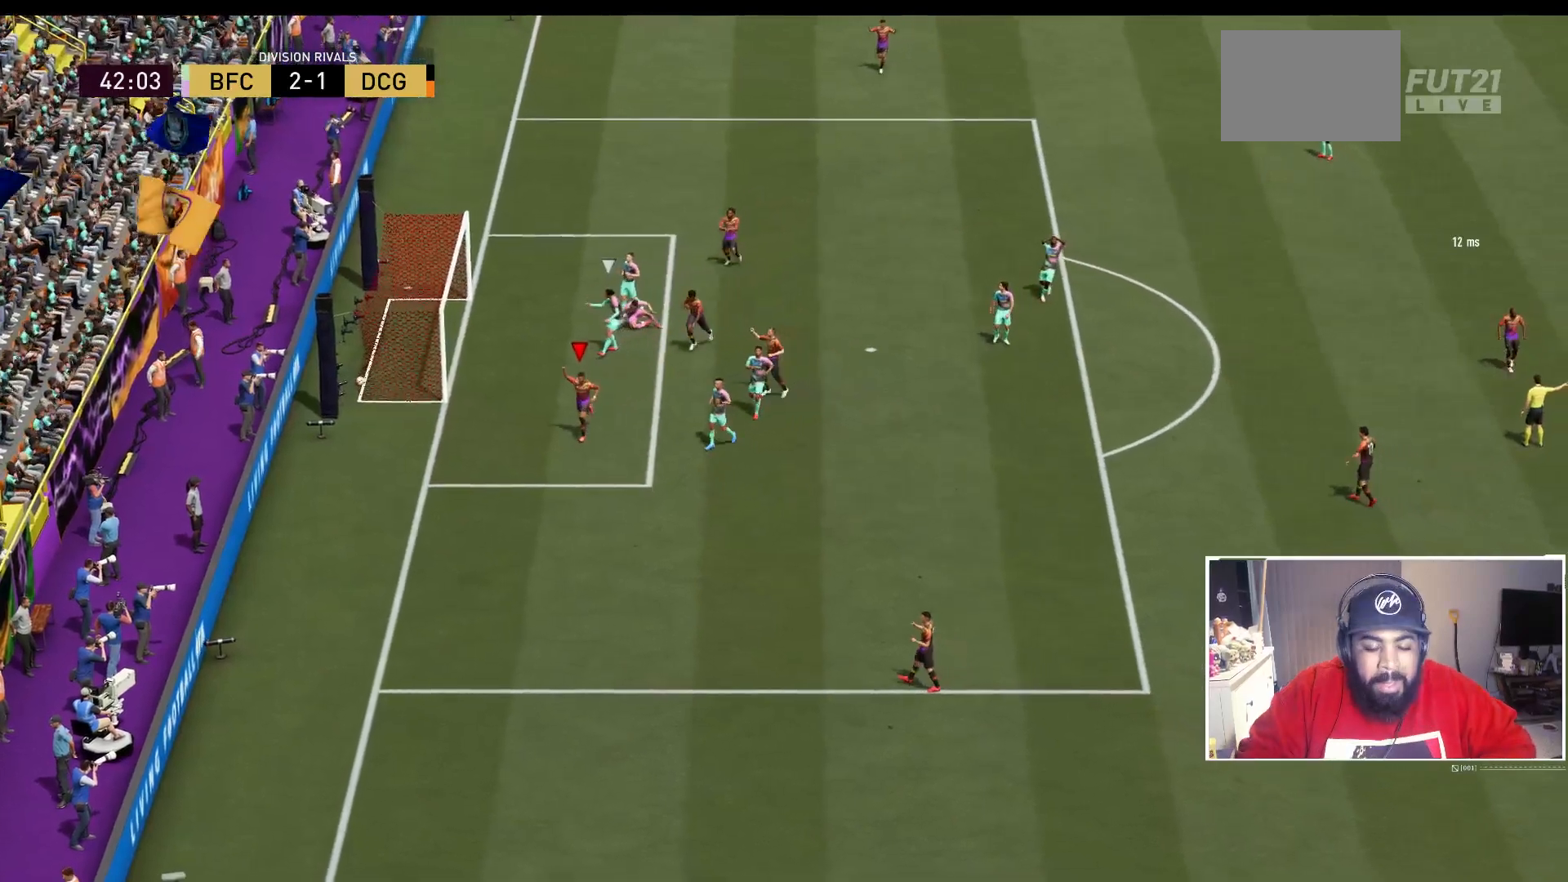
{"buttons": ["R1"], "left_stick": "center", "right_stick": "center", "events": [[317, "R1", "down"], [417, "R1", "up"], [450, "R1", "down"]]}
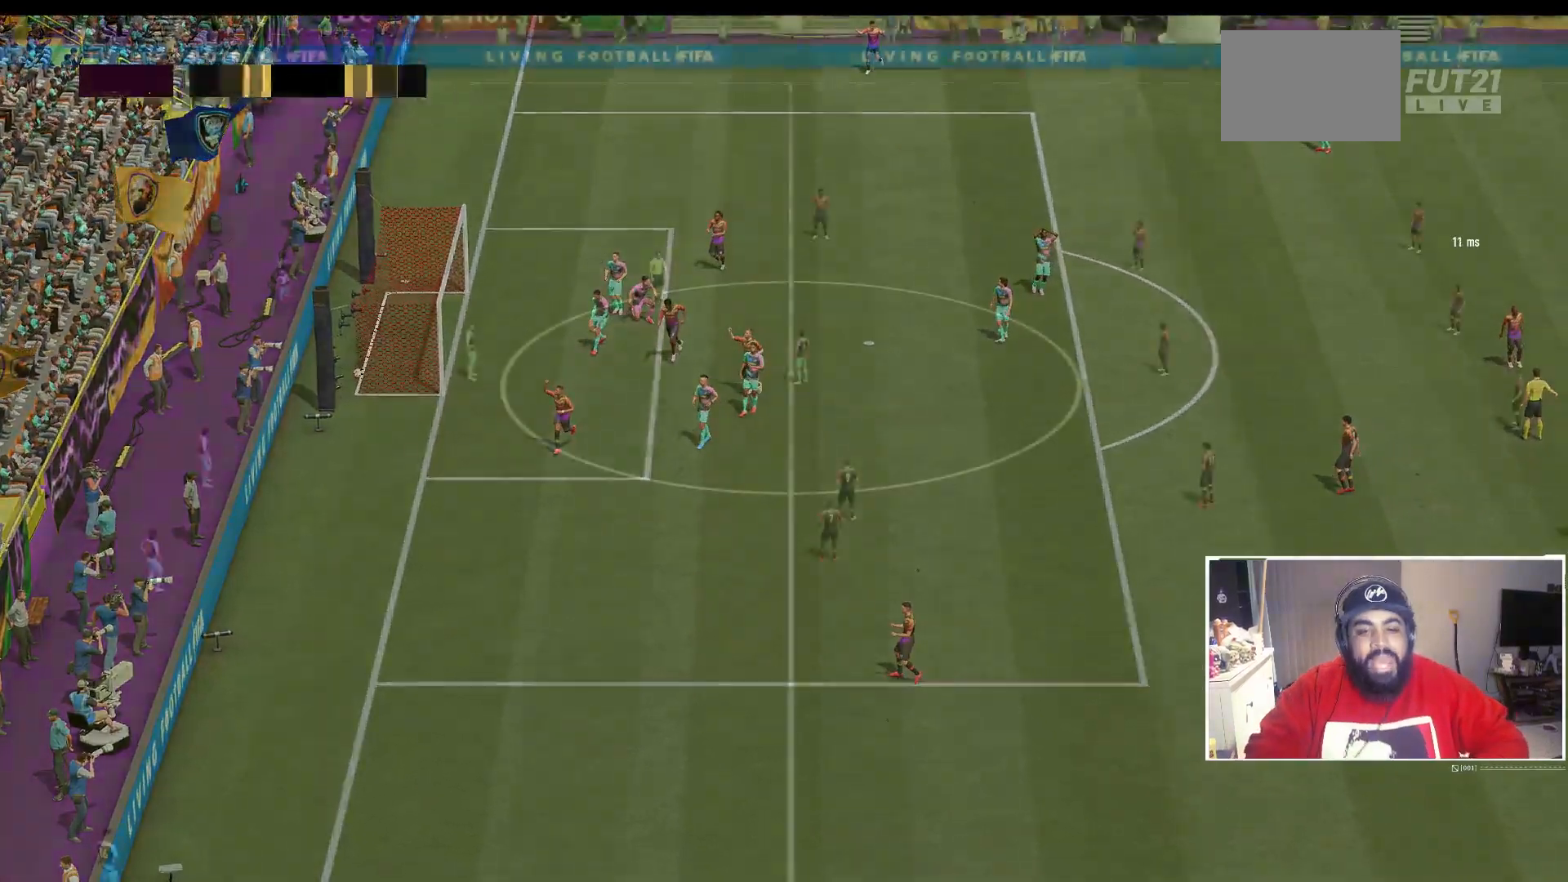
{"buttons": [], "left_stick": "center", "right_stick": "center", "events": [[50, "R1", "up"]]}
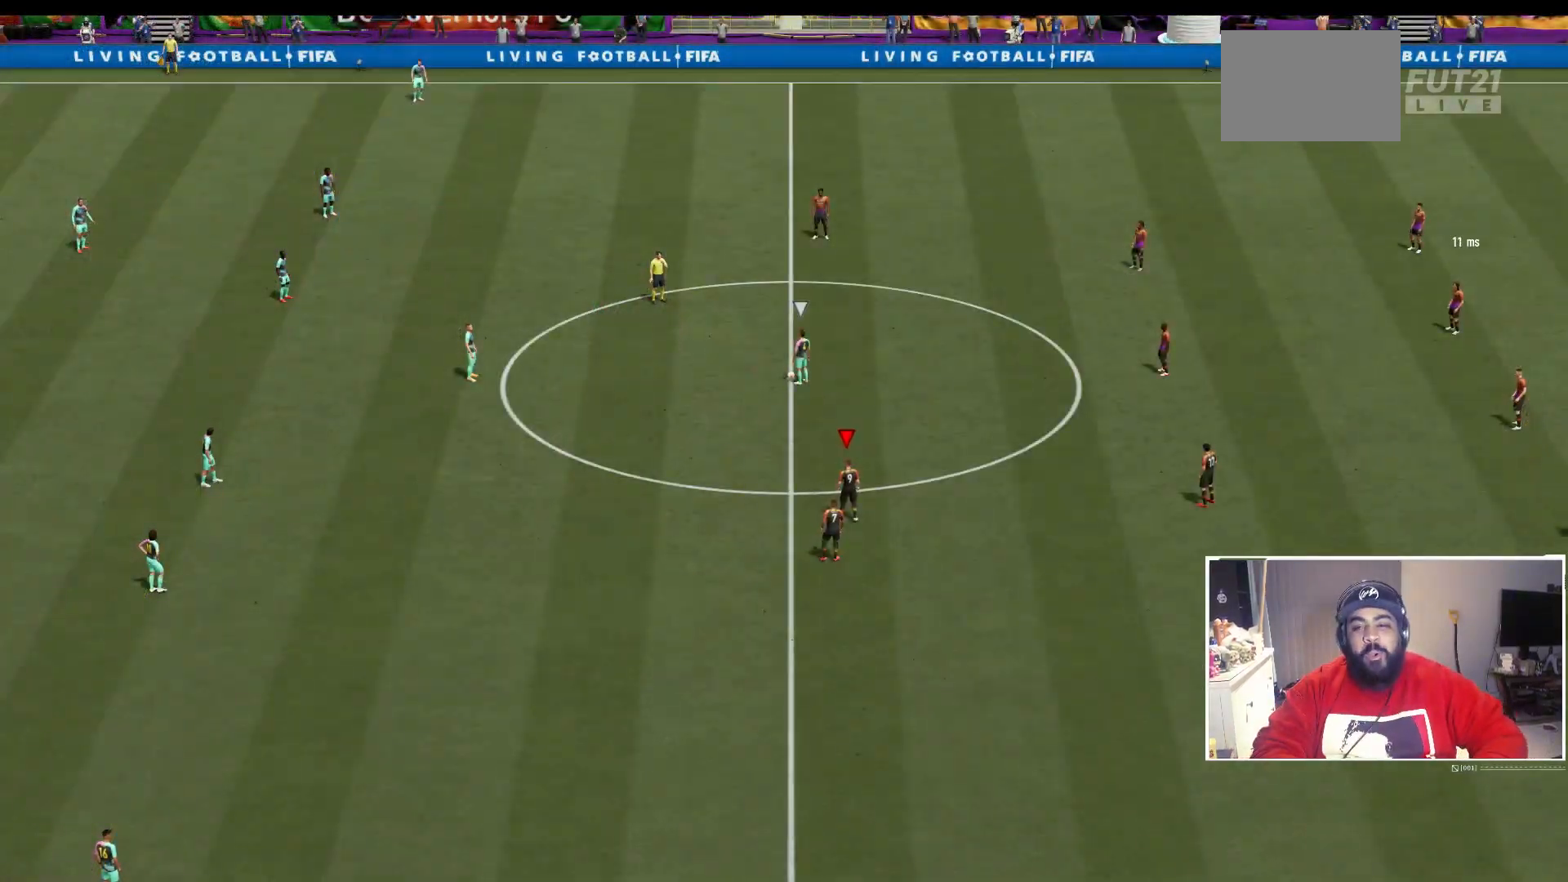
{"buttons": [], "left_stick": "center", "right_stick": "center", "events": [[200, "right_stick", "up-right"], [317, "right_stick", "center"]]}
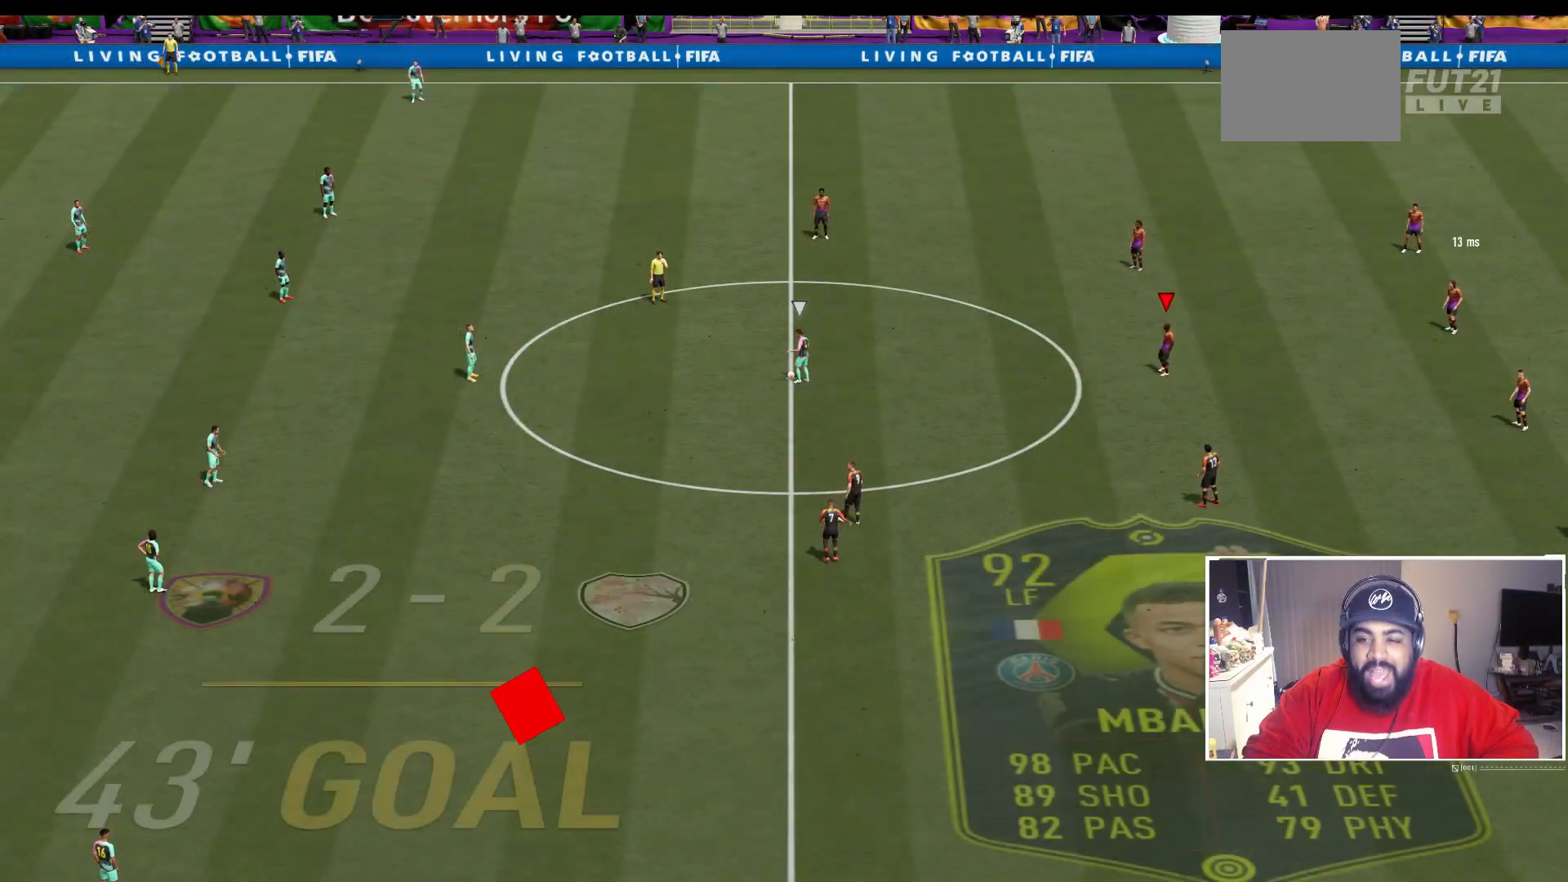
{"buttons": [], "left_stick": "center", "right_stick": "center", "events": []}
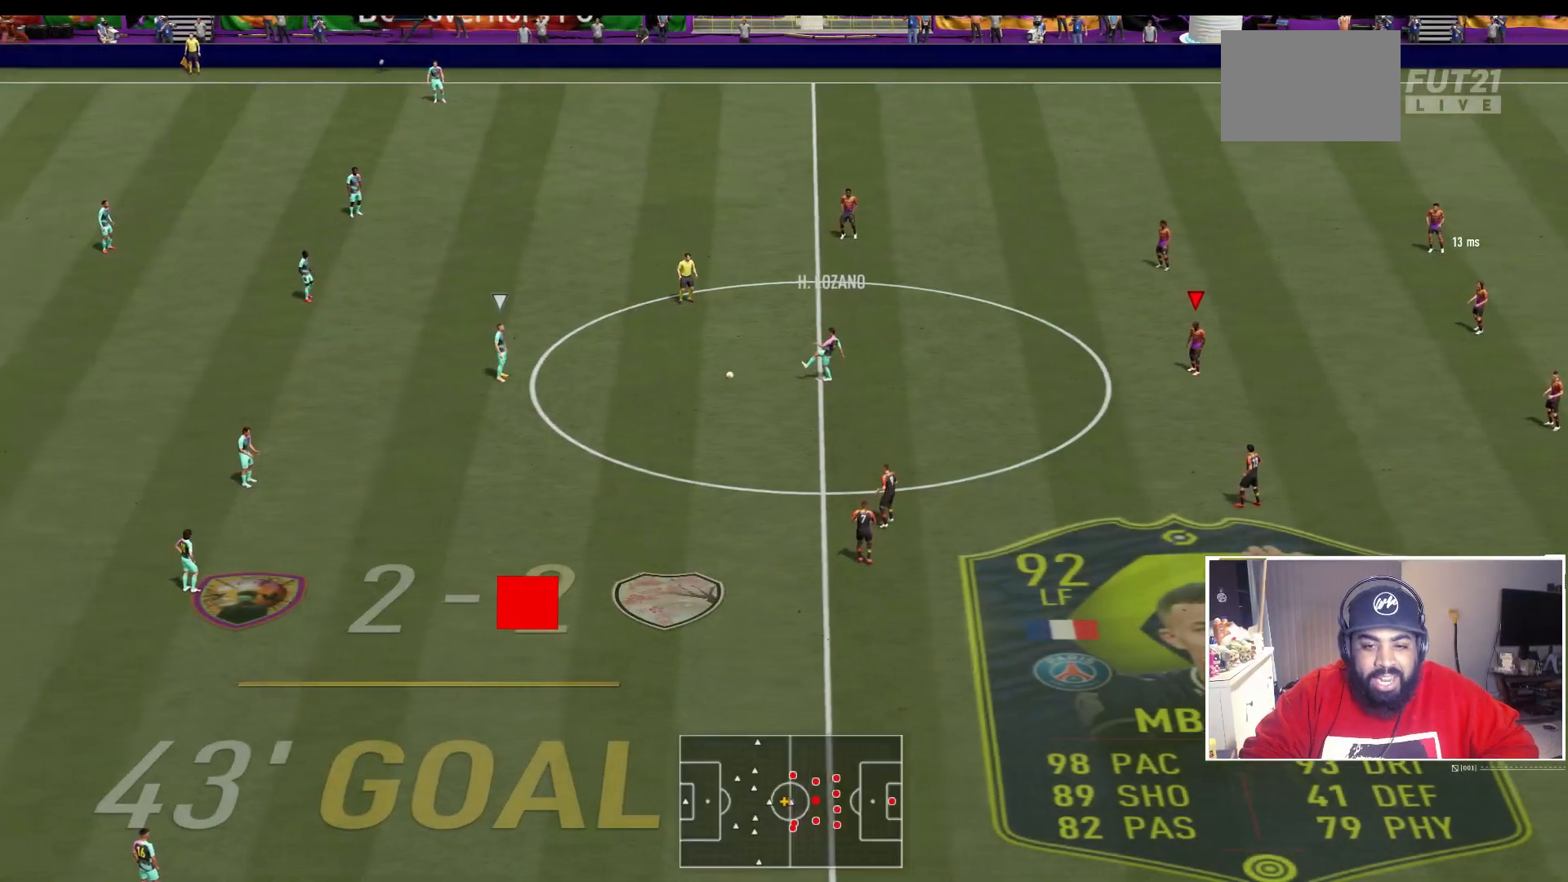
{"buttons": [], "left_stick": "center", "right_stick": "center", "events": [[150, "DPAD_DOWN", "down"], [250, "DPAD_DOWN", "up"], [350, "DPAD_DOWN", "down"], [417, "DPAD_DOWN", "up"]]}